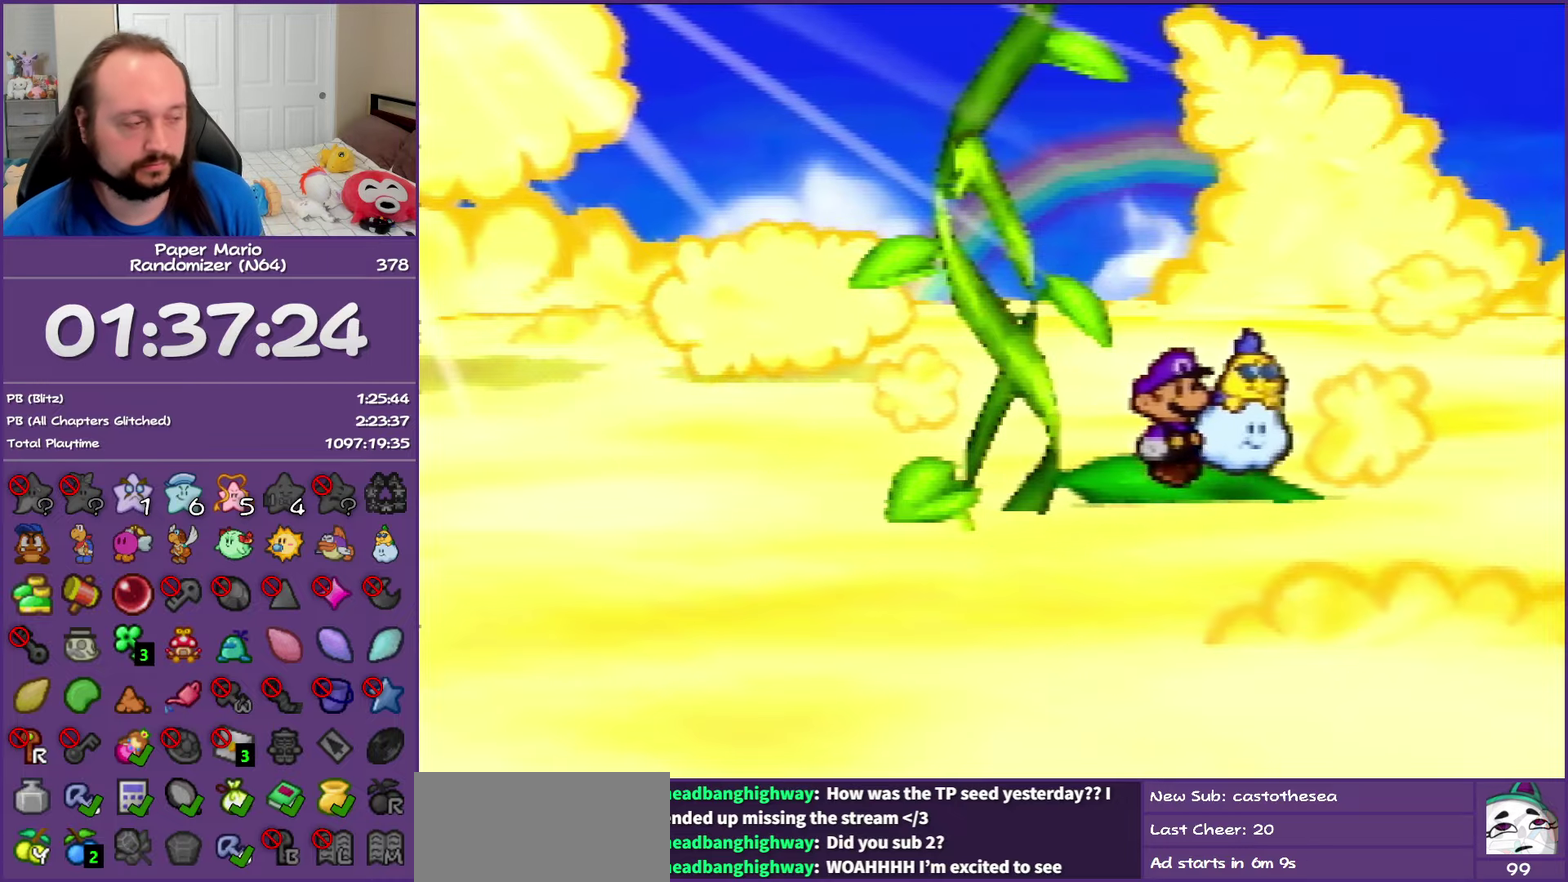
Gameplay with a controller (Nintendo layout); each line is a JSON object with the inputs held at the frame after it. "events" lists button and stick changes between this image and that frame as [ms after this image, input, new state], when the widget could be followed in between. This overlay highlights the sticks when they move; stick clicks (L3) are not distinguishable. Not read: L3 R3.
{"buttons": [], "left_stick": "right", "events": []}
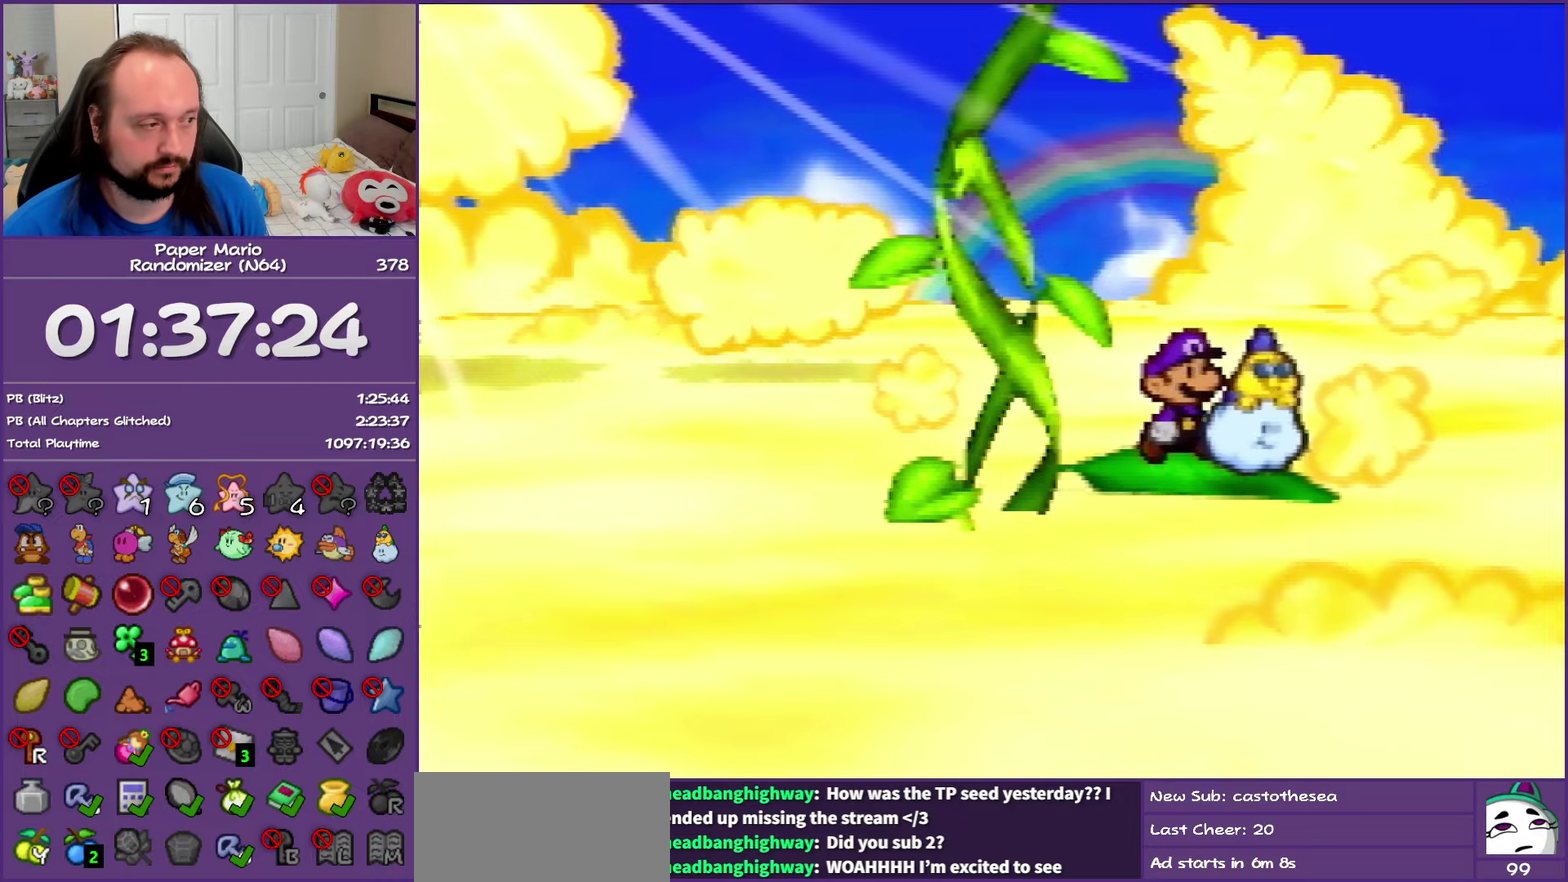
{"buttons": ["B"], "left_stick": "right", "events": [[217, "B", "down"]]}
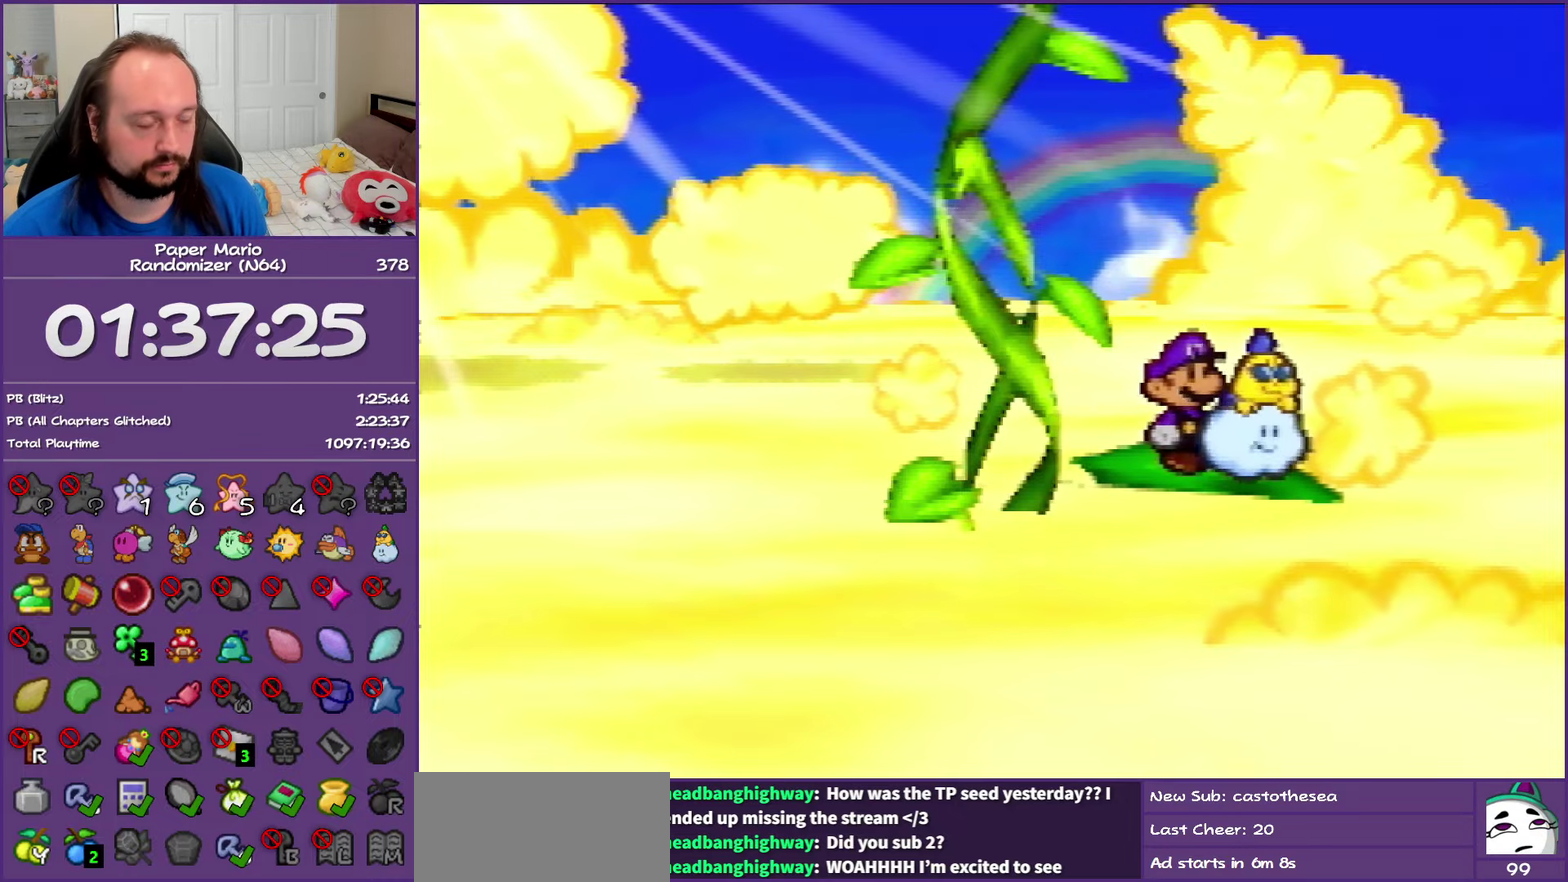
{"buttons": ["B"], "left_stick": "right", "events": []}
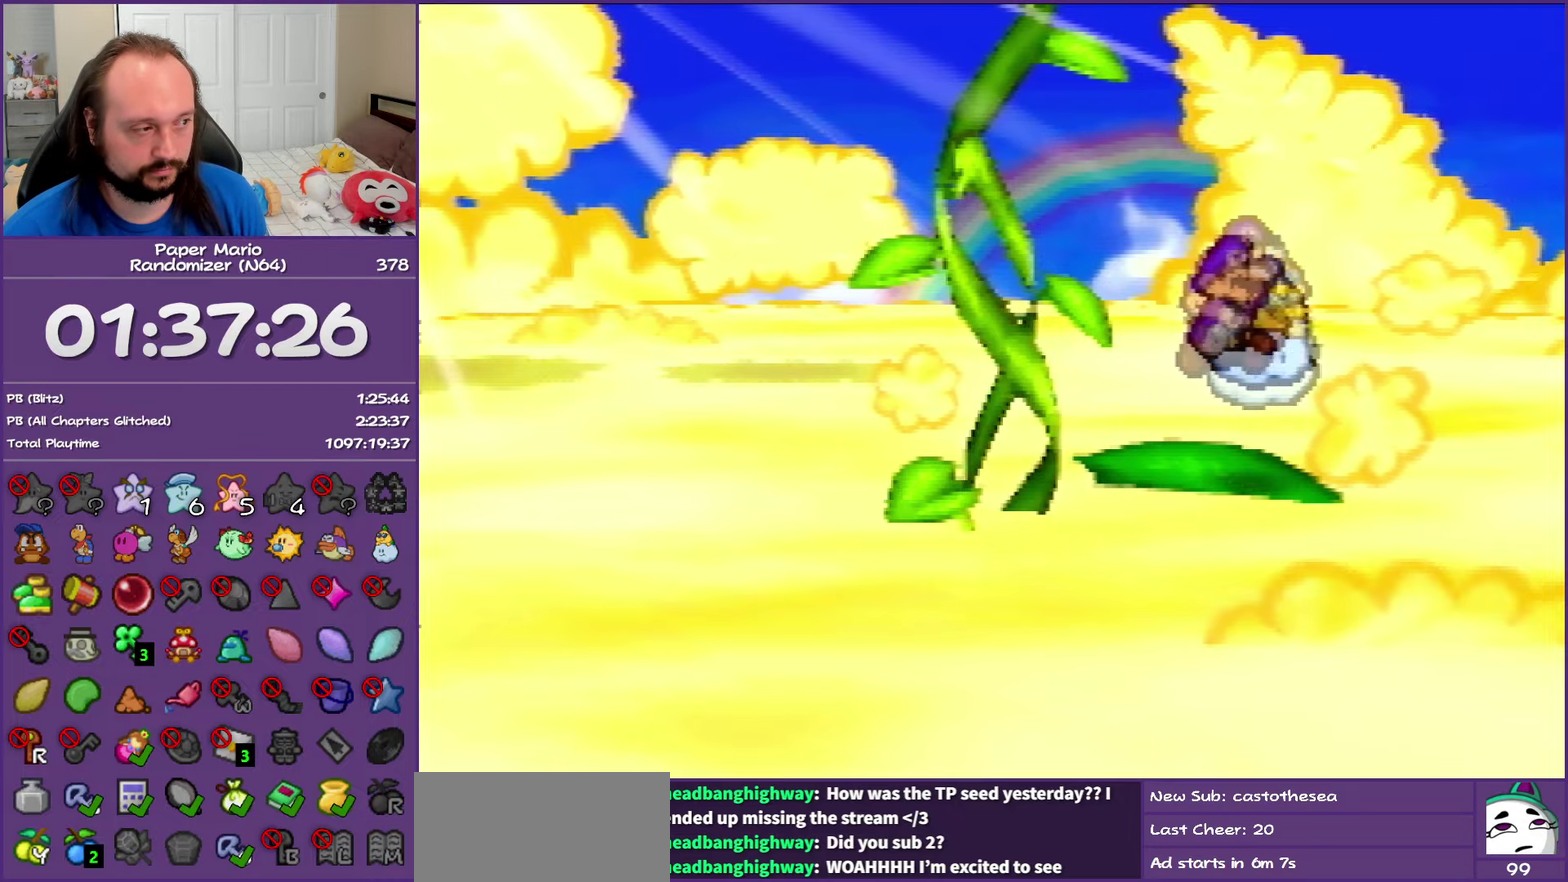
{"buttons": ["B"], "left_stick": "right", "events": []}
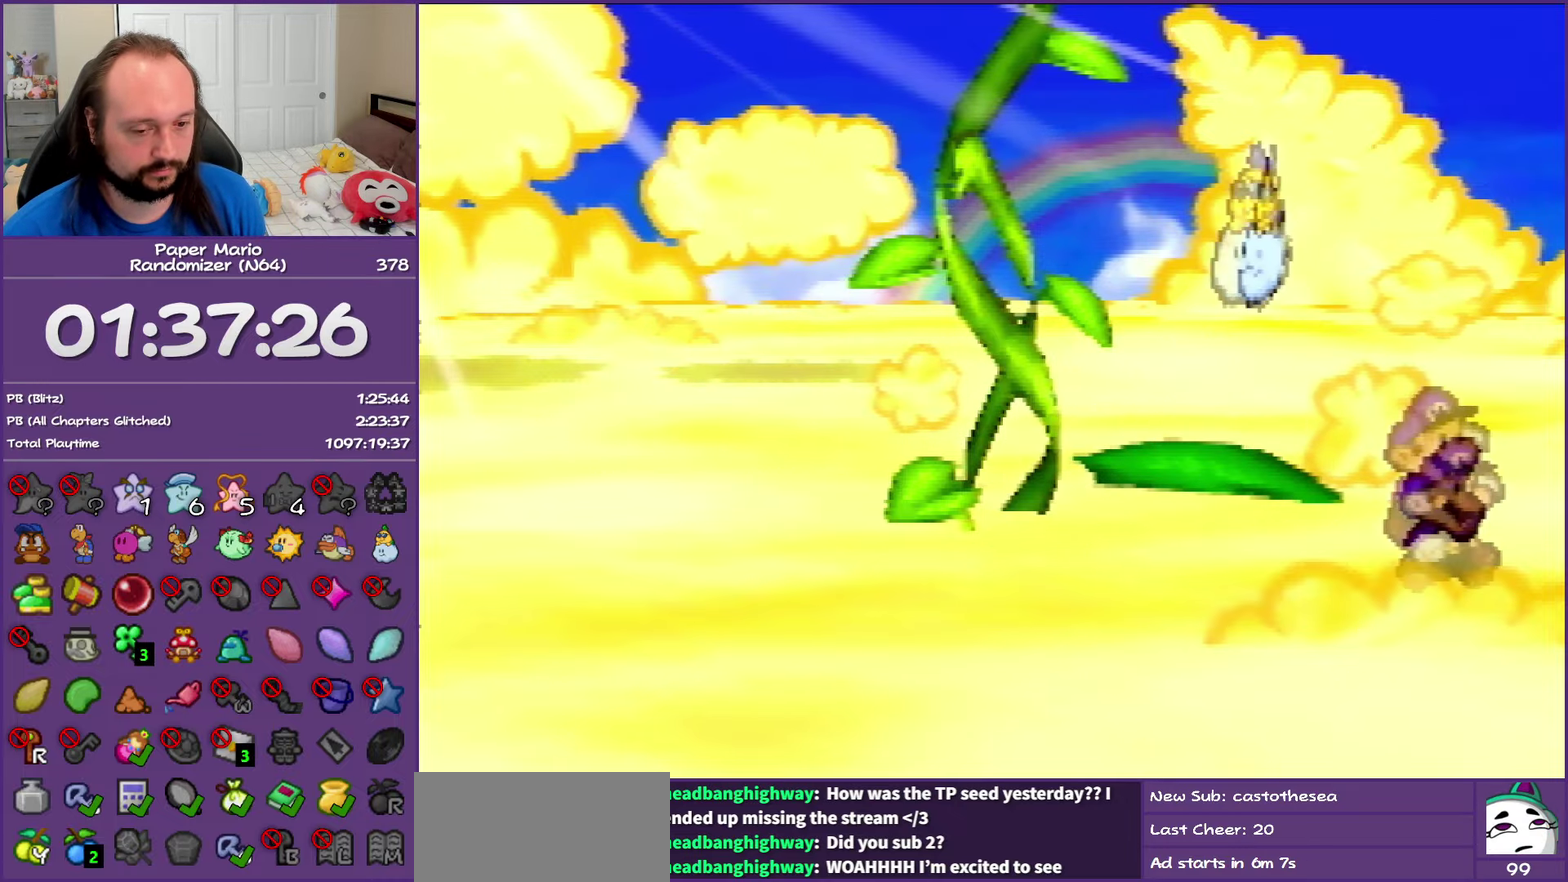
{"buttons": ["B"], "left_stick": "right", "events": []}
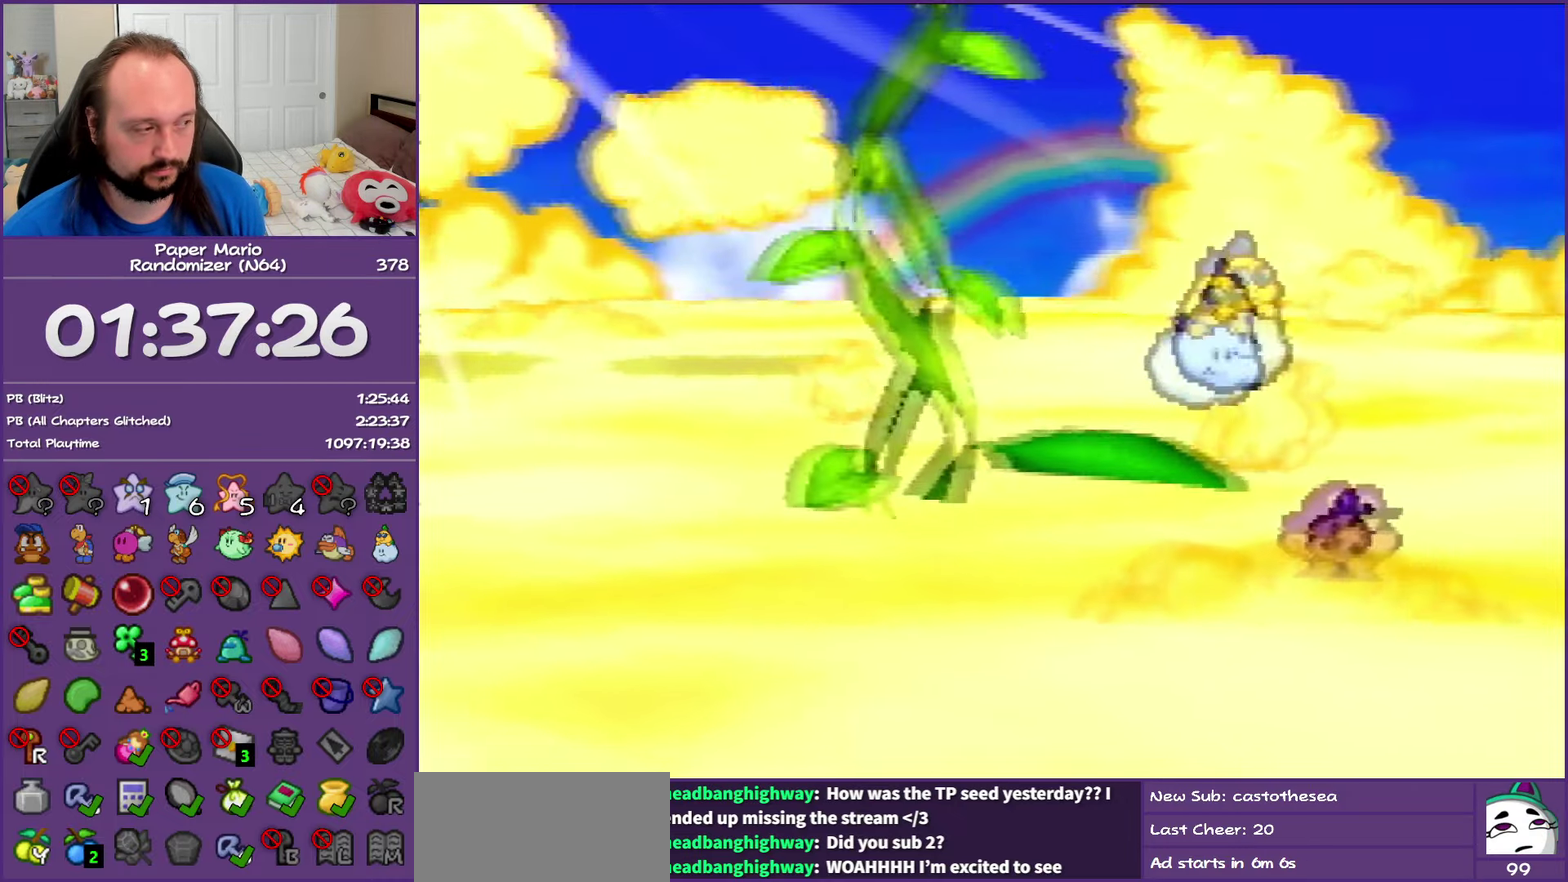
{"buttons": ["Z"], "left_stick": "right", "events": [[333, "B", "up"], [417, "Z", "down"]]}
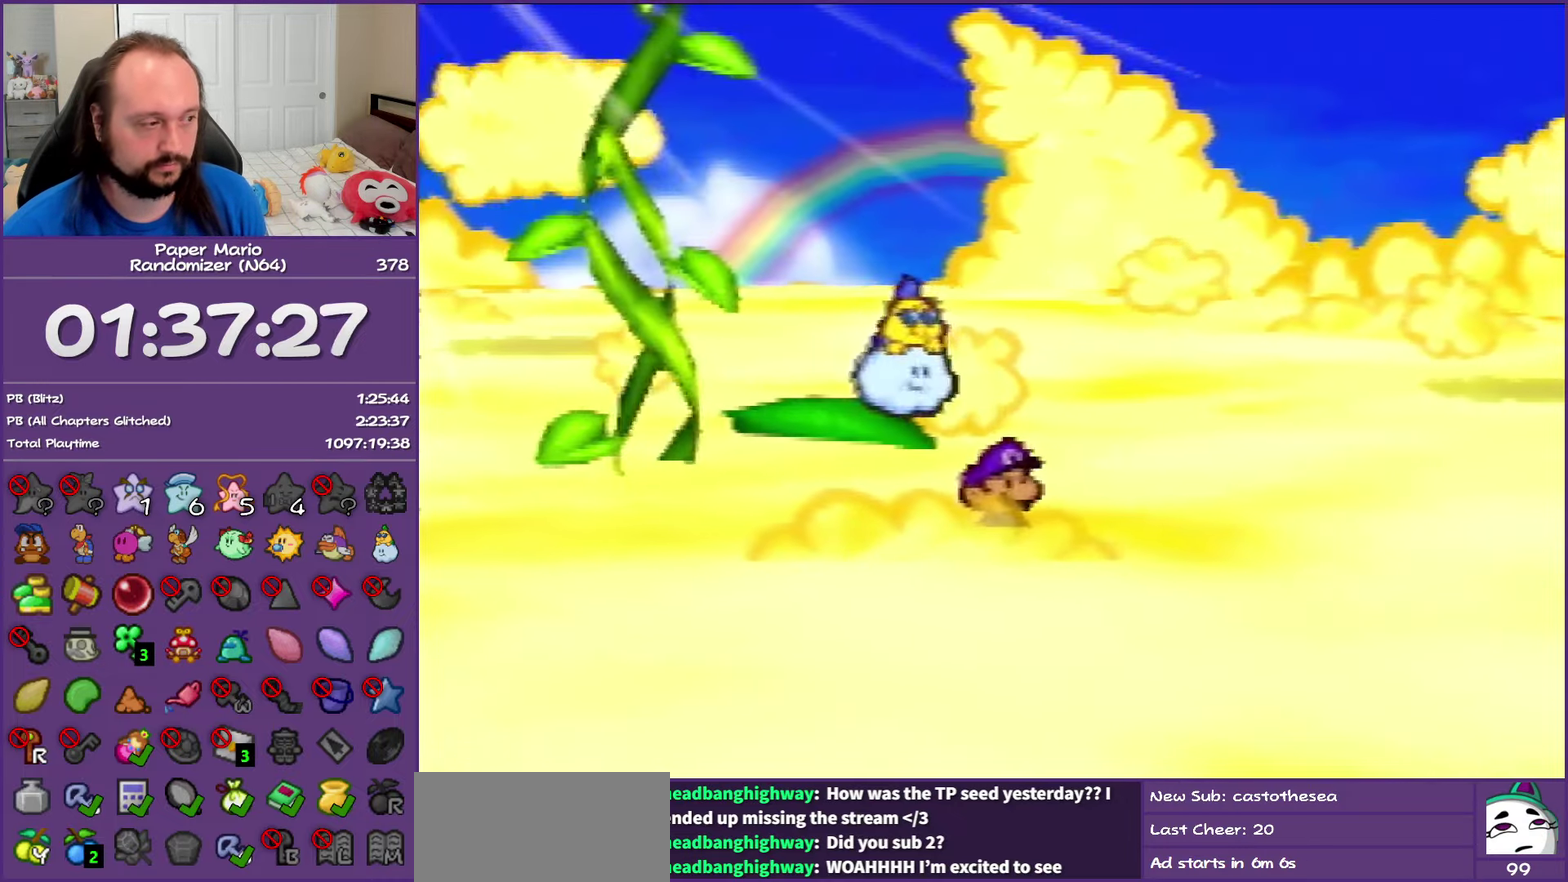
{"buttons": ["Z"], "left_stick": "right", "events": [[50, "Z", "up"], [133, "Z", "down"], [233, "Z", "up"], [317, "Z", "down"]]}
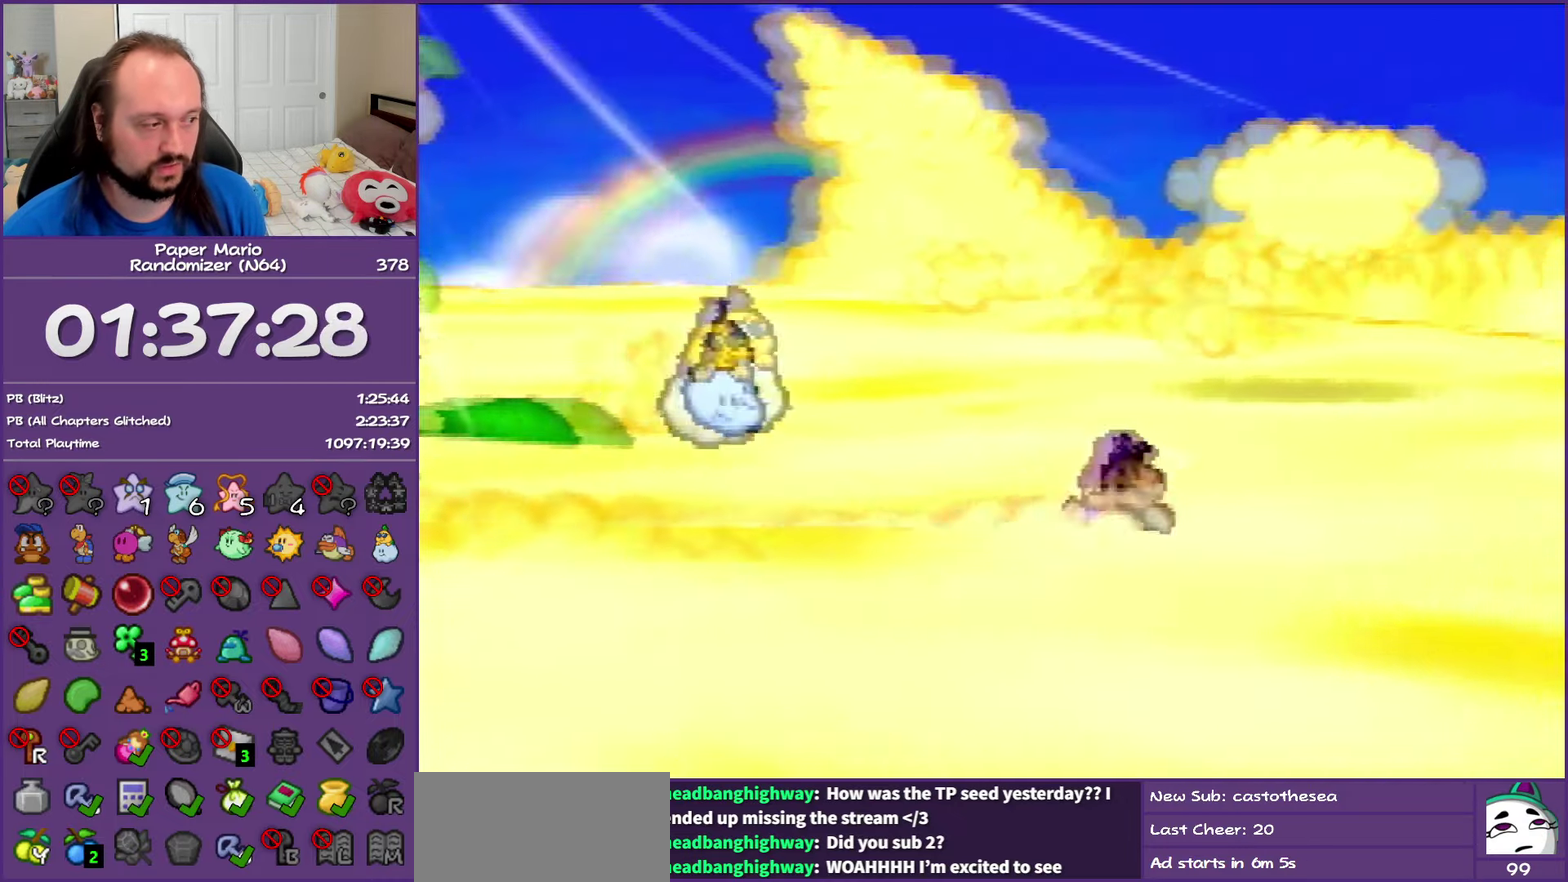
{"buttons": [], "left_stick": "right", "events": [[300, "Z", "up"], [333, "A", "down"], [450, "A", "up"]]}
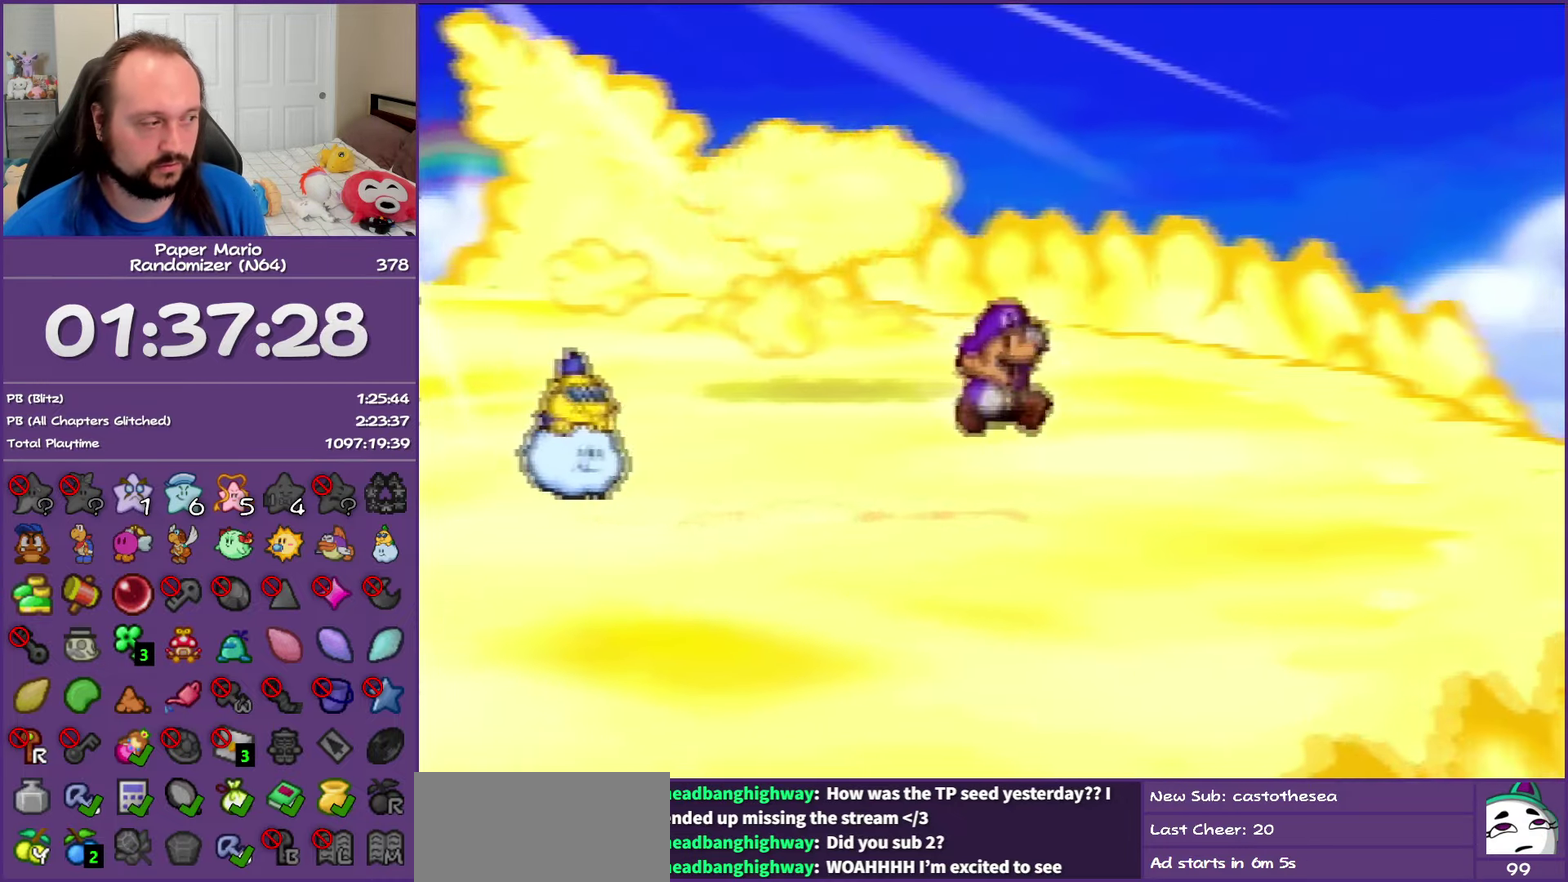
{"buttons": ["Z"], "left_stick": "right", "events": [[267, "Z", "down"]]}
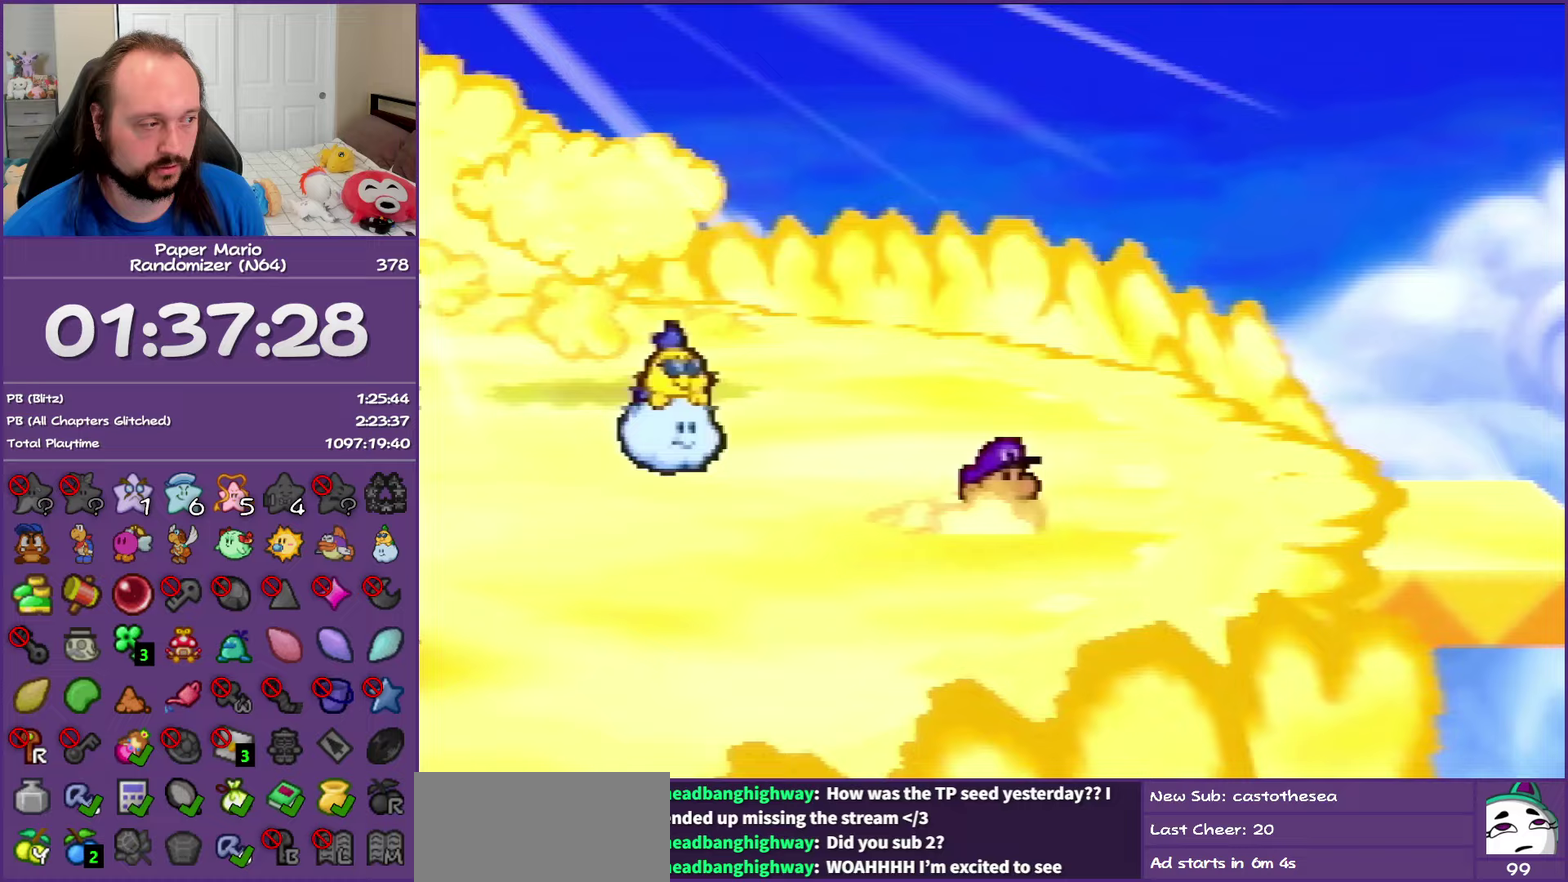
{"buttons": [], "left_stick": "right", "events": [[167, "Z", "up"], [167, "left_stick", "up-right"], [283, "Z", "down"], [417, "Z", "up"], [483, "left_stick", "right"]]}
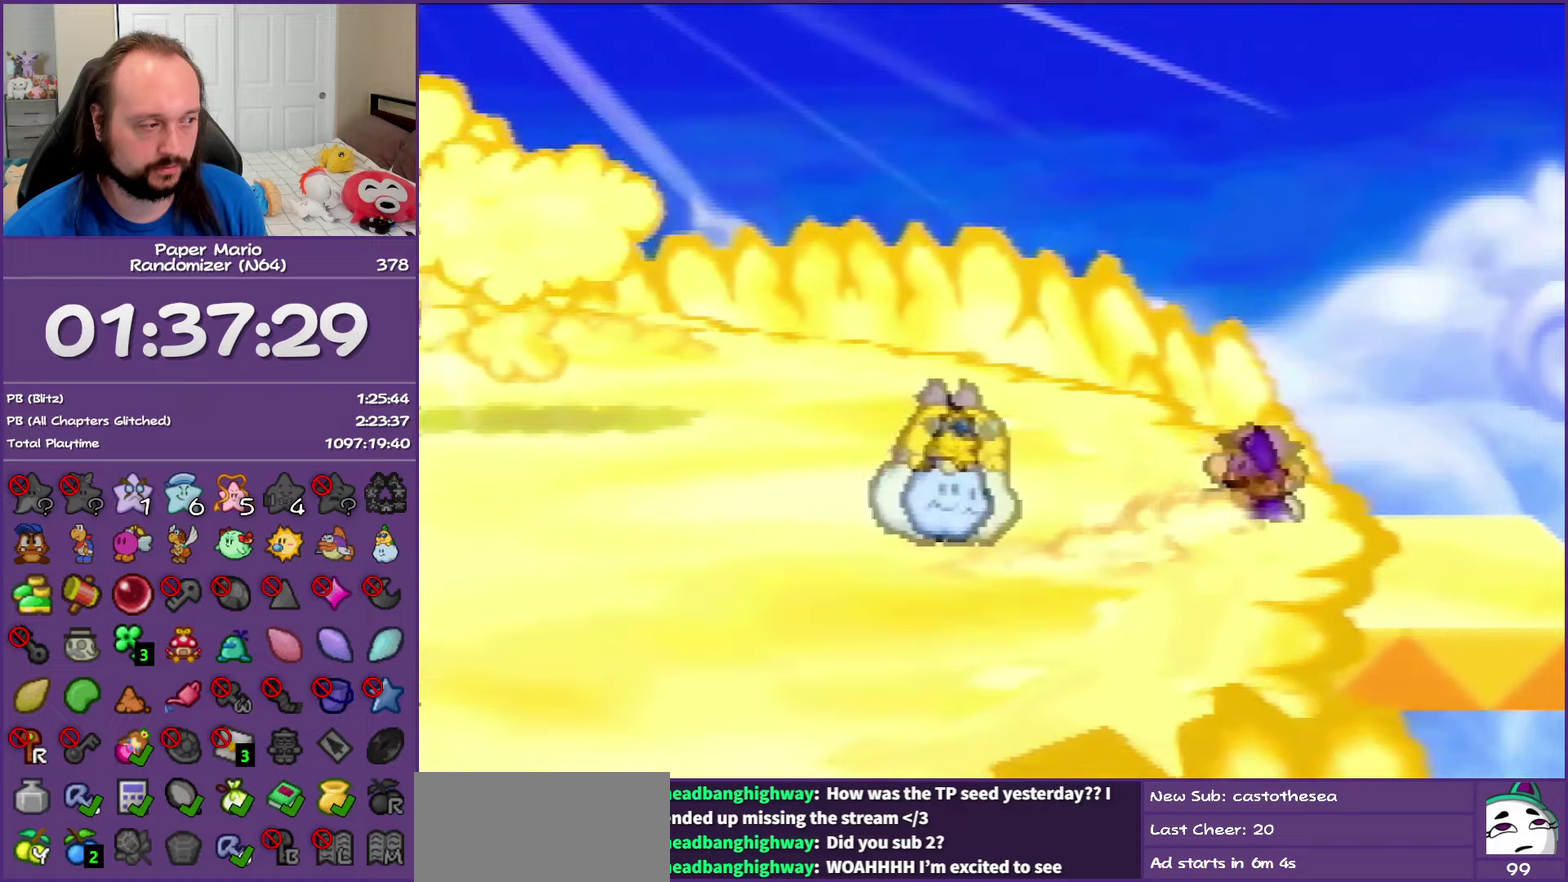
{"buttons": [], "left_stick": "right", "events": []}
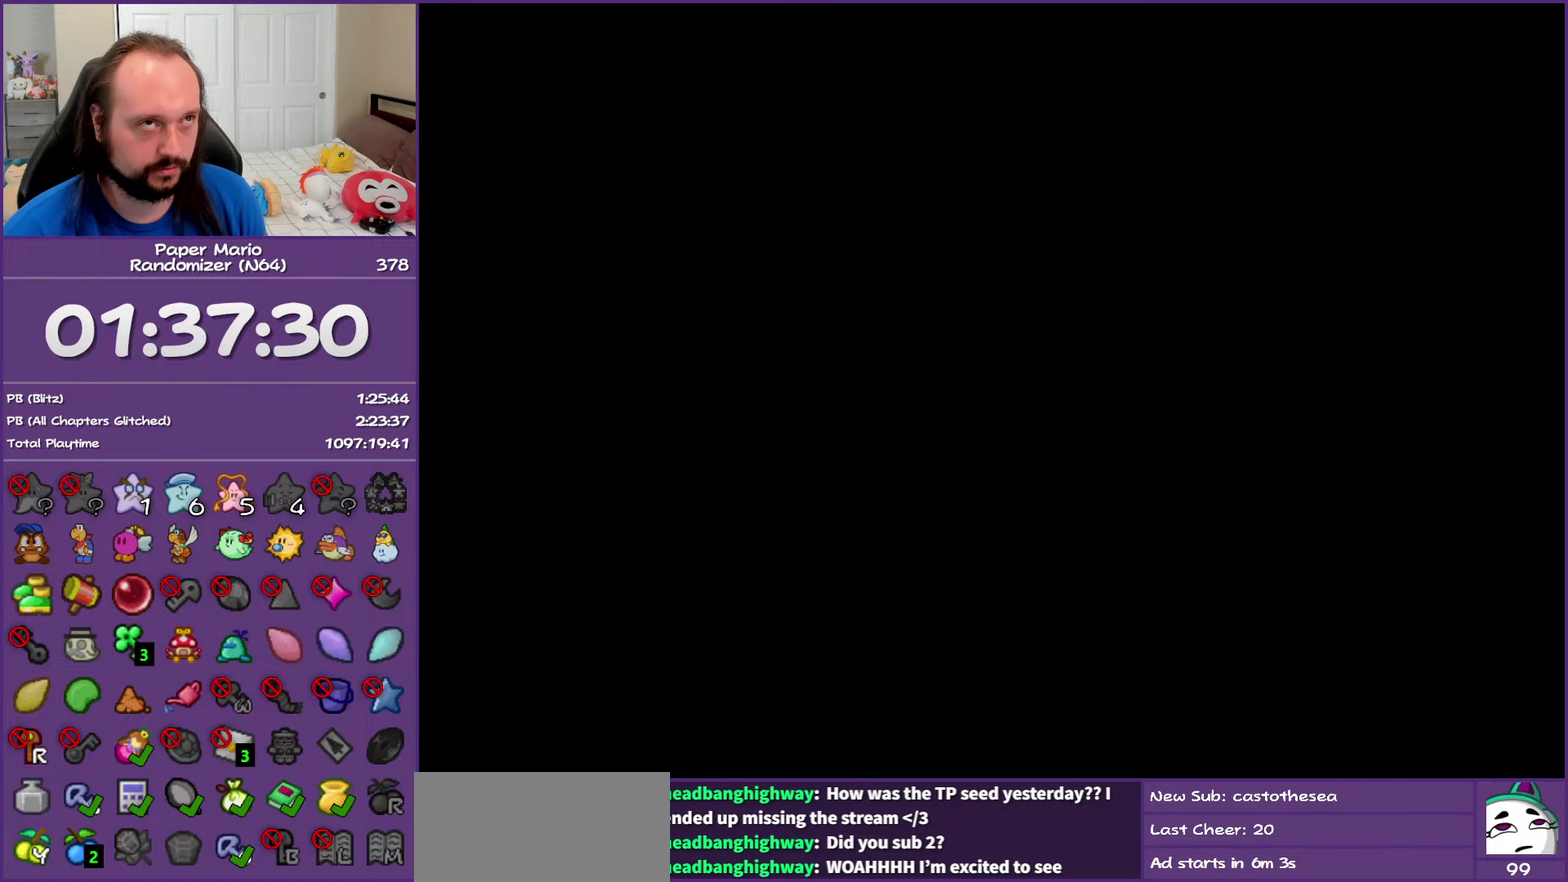
{"buttons": ["Z"], "left_stick": "right", "events": [[433, "Z", "down"]]}
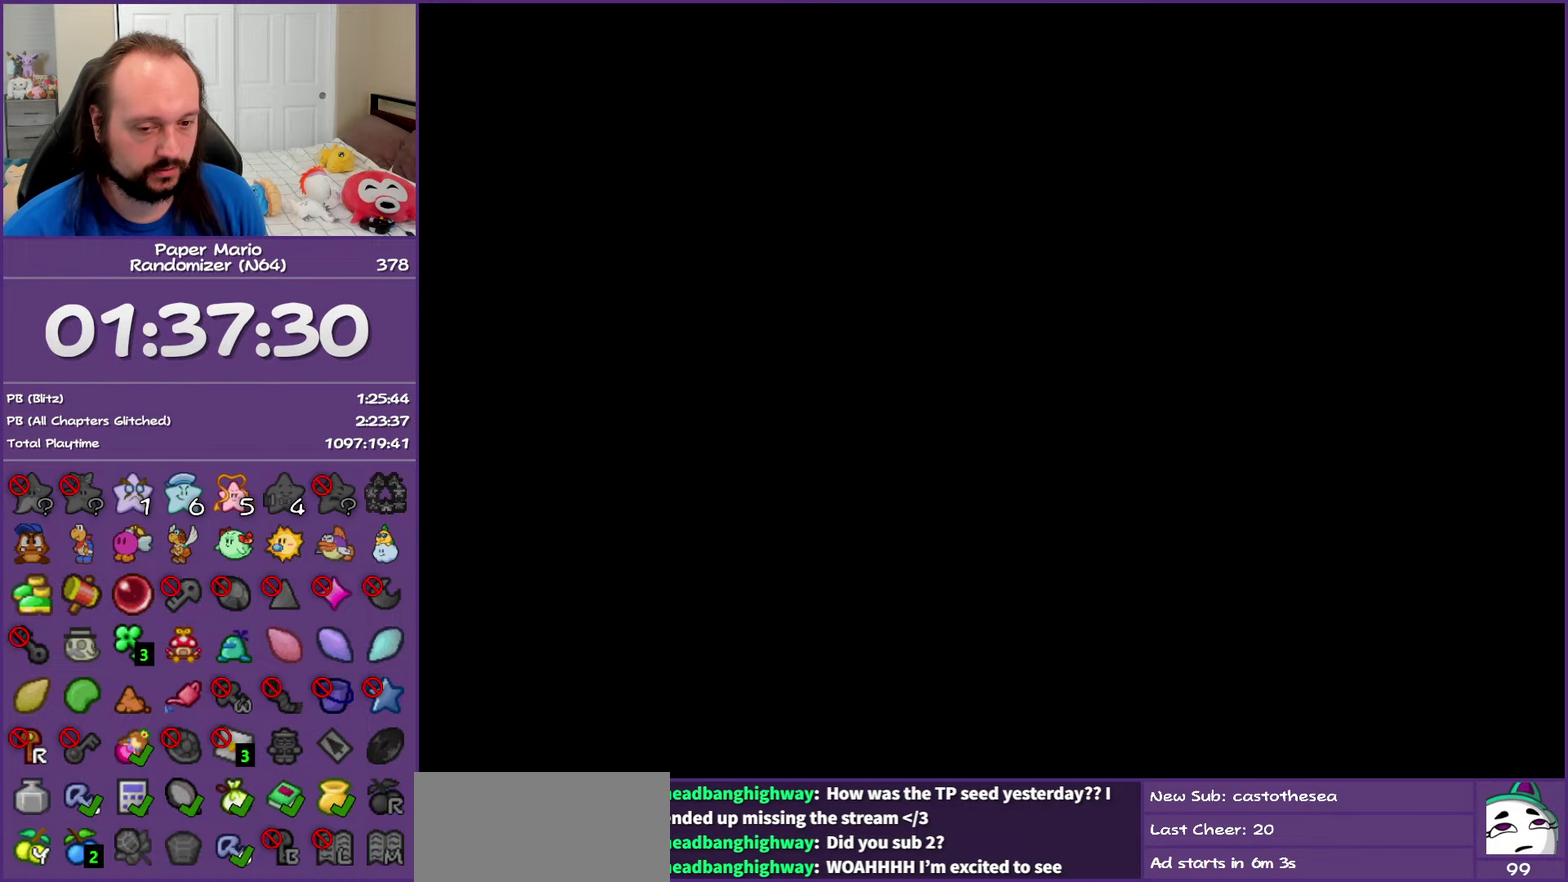
{"buttons": [], "left_stick": "right", "events": [[33, "Z", "up"], [150, "Z", "down"], [250, "Z", "up"], [350, "Z", "down"], [467, "Z", "up"]]}
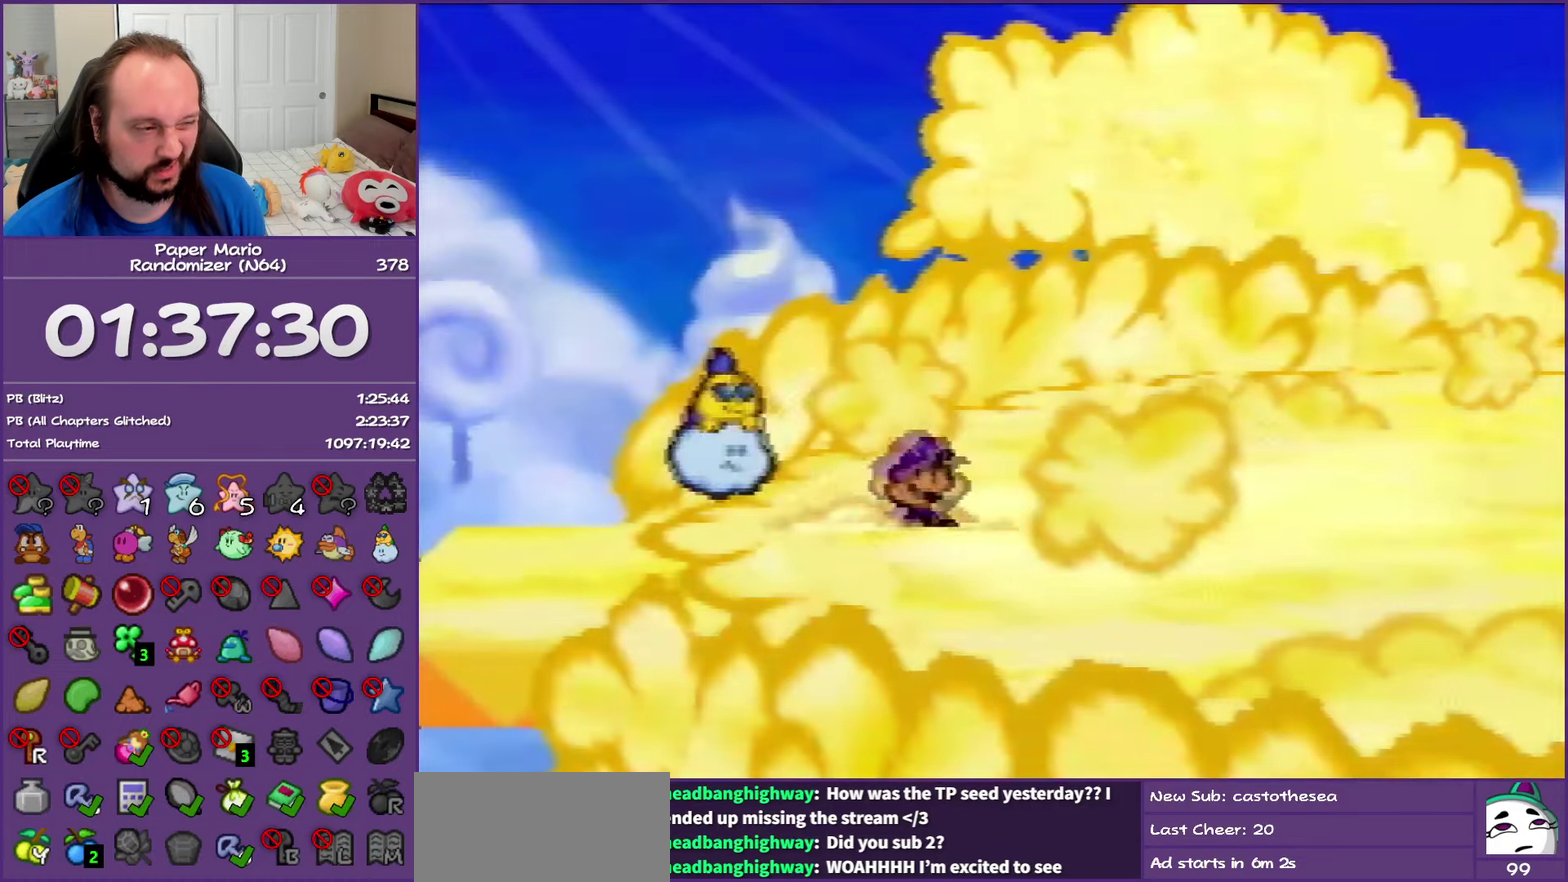
{"buttons": ["Z"], "left_stick": "right", "events": [[50, "Z", "down"], [167, "Z", "up"], [250, "Z", "down"]]}
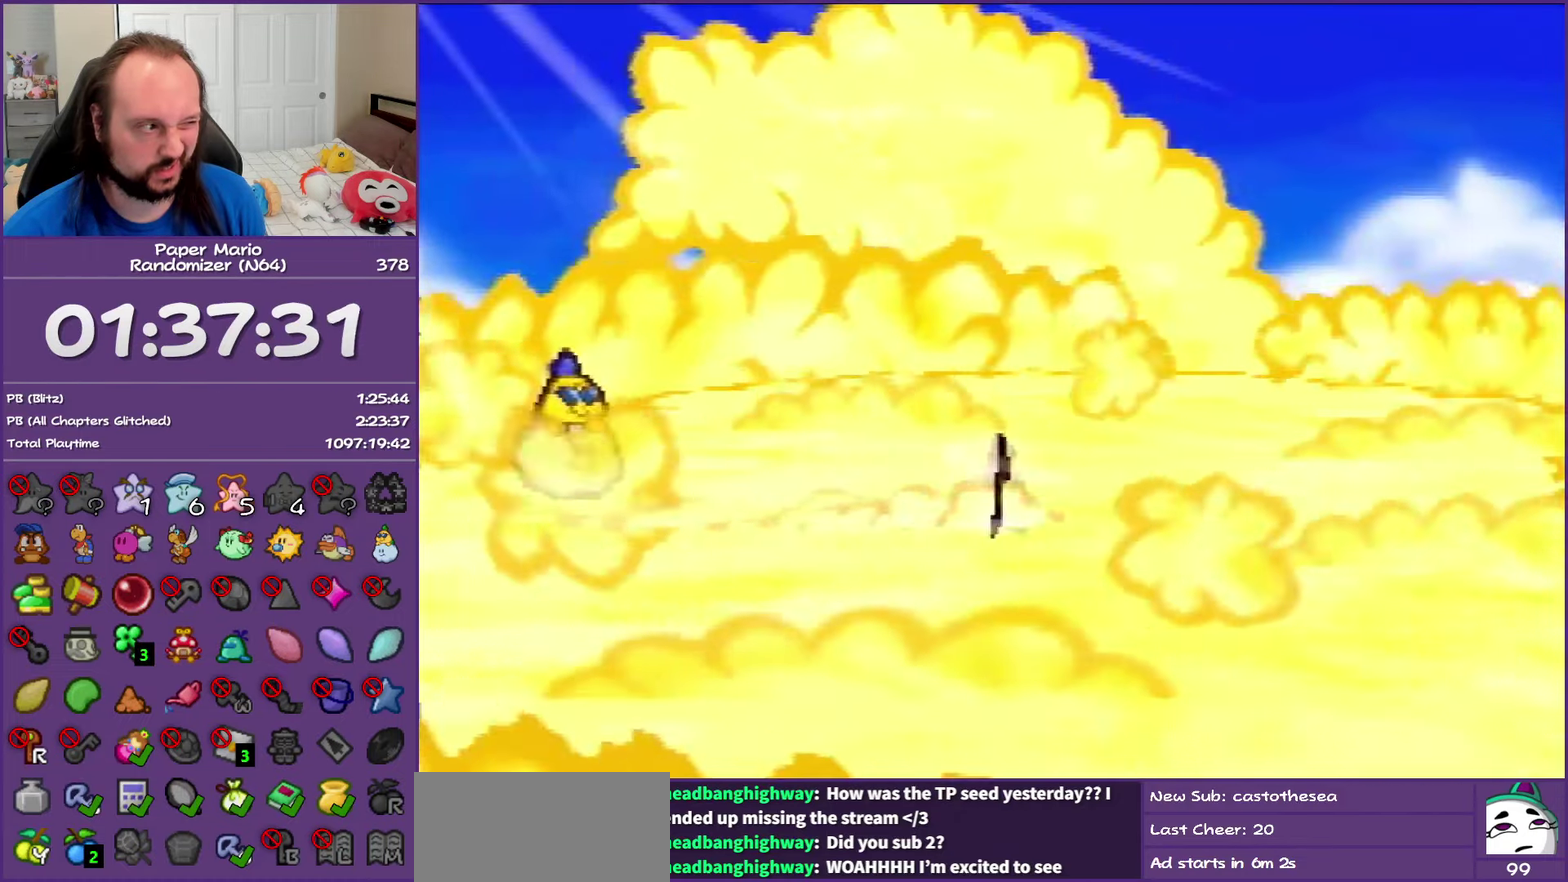
{"buttons": [], "left_stick": "right", "events": [[67, "Z", "up"], [133, "Z", "down"], [283, "A", "down"], [317, "Z", "up"], [350, "A", "up"]]}
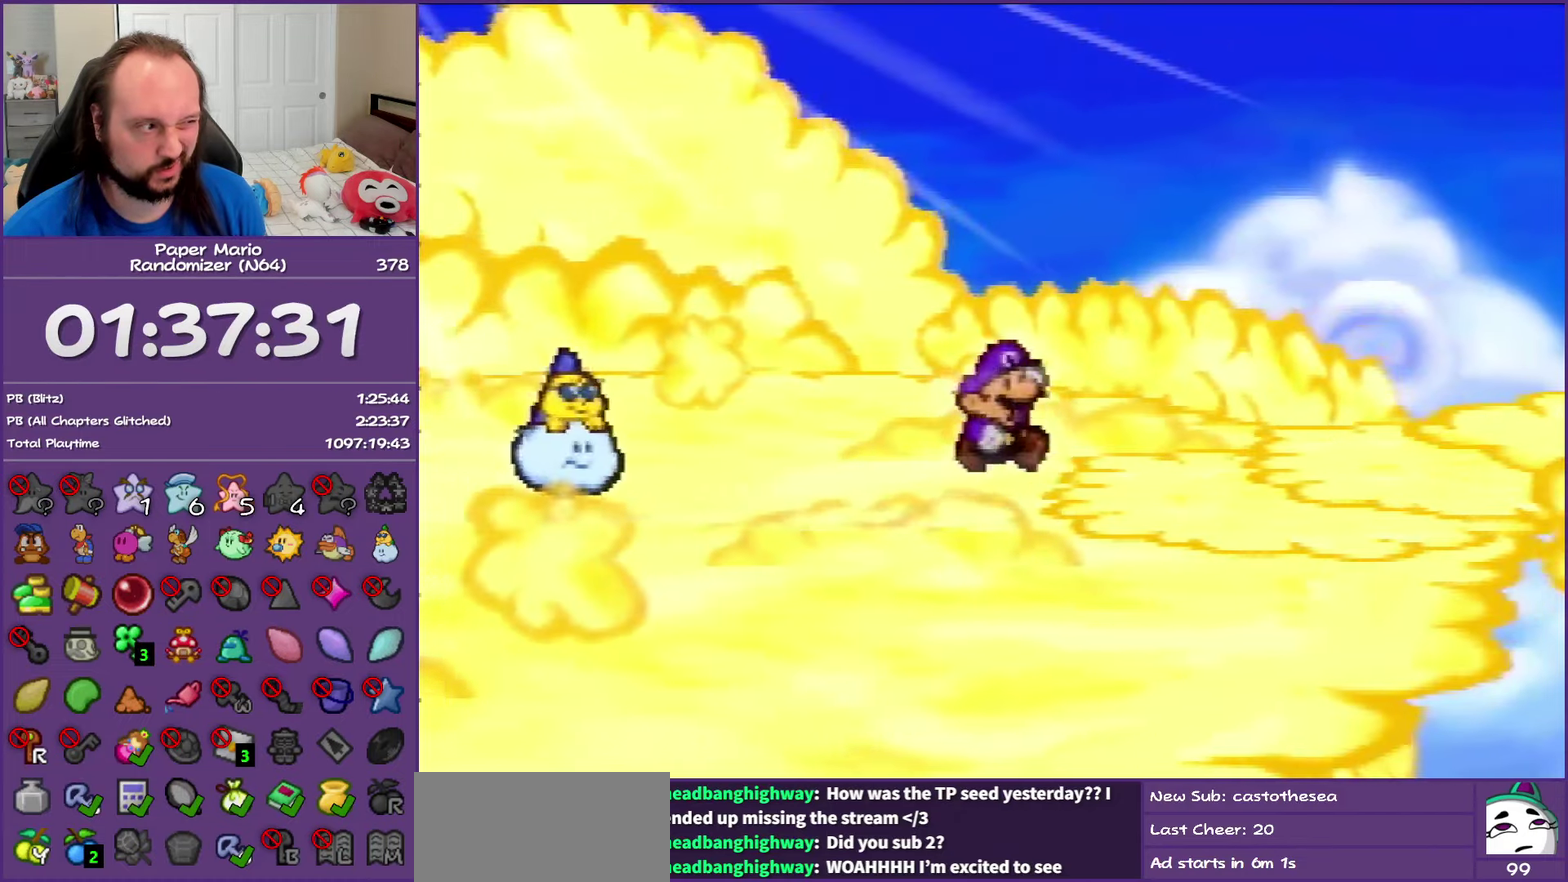
{"buttons": [], "left_stick": "right", "events": [[183, "Z", "down"], [283, "Z", "up"], [367, "Z", "down"], [467, "Z", "up"]]}
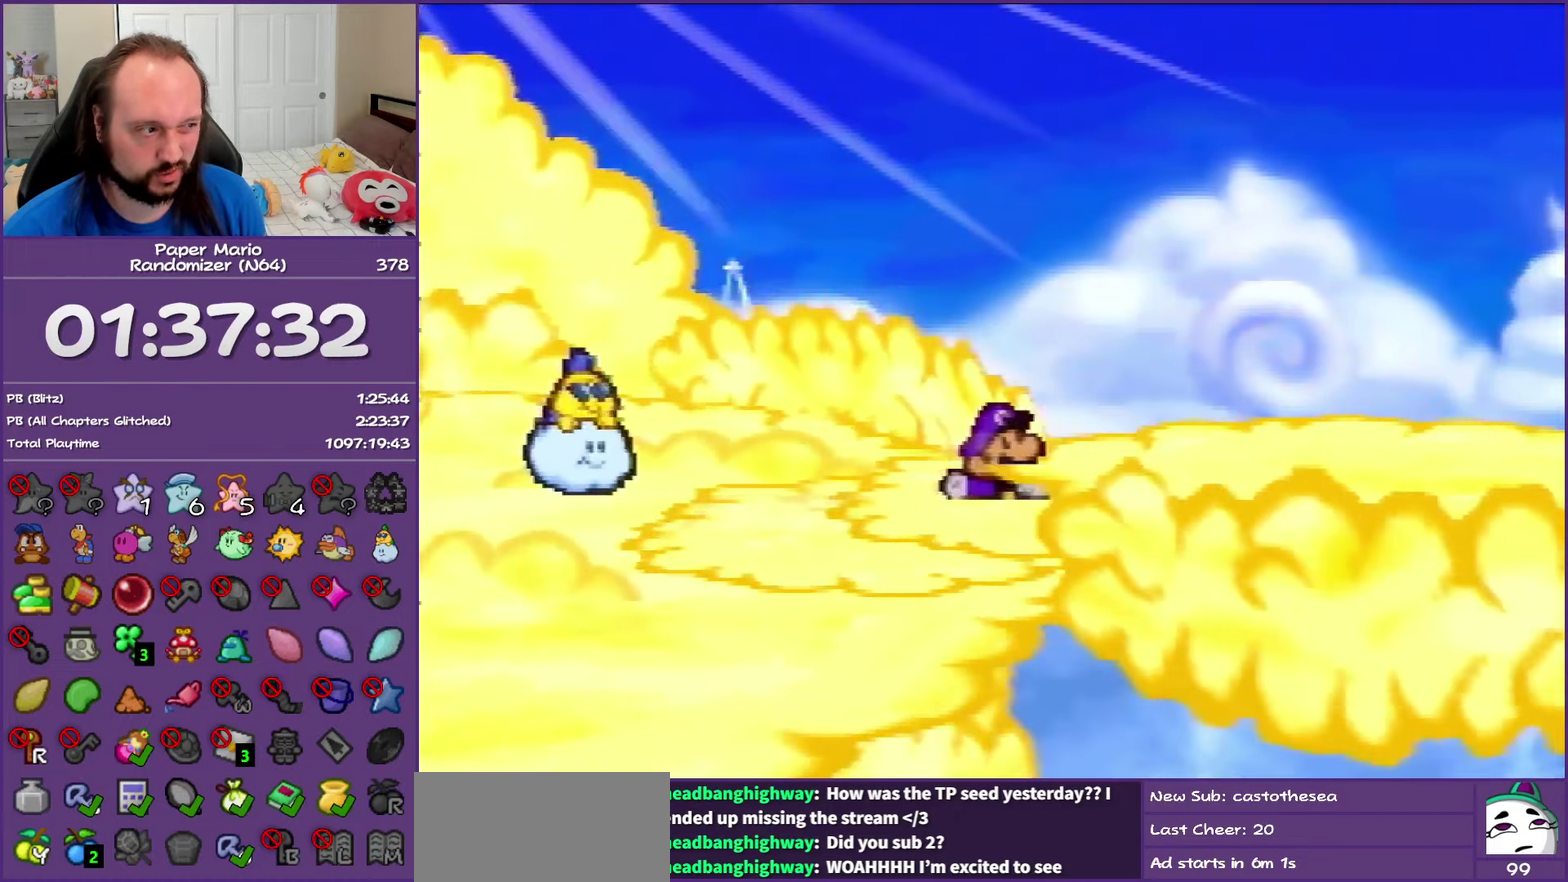
{"buttons": ["A"], "left_stick": "right", "events": [[50, "Z", "down"], [183, "Z", "up"], [250, "Z", "down"], [400, "Z", "up"], [433, "A", "down"]]}
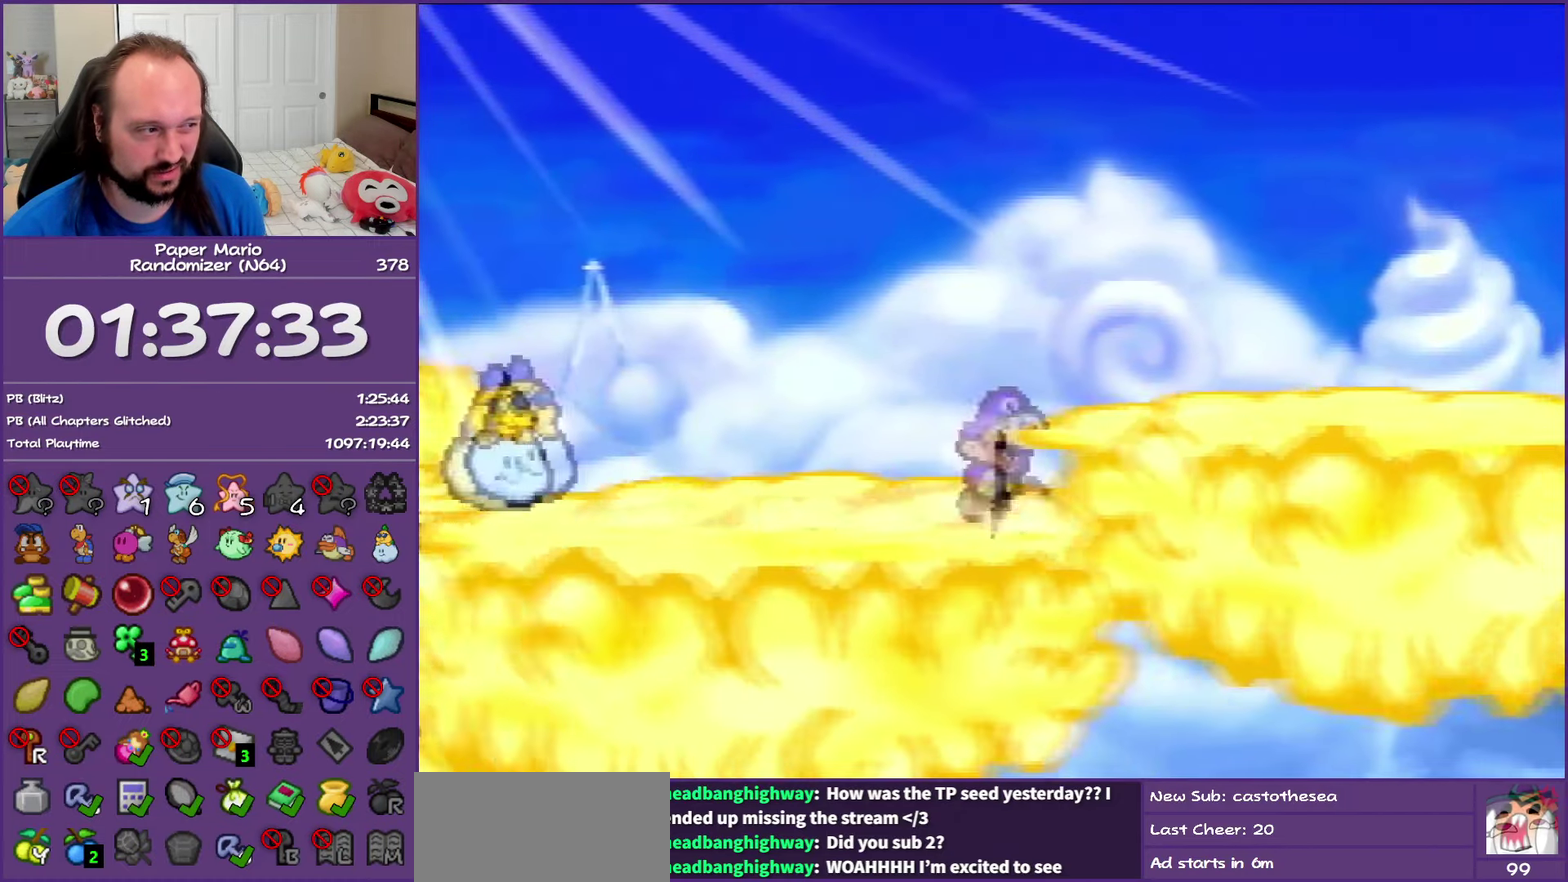
{"buttons": ["Z"], "left_stick": "right", "events": [[50, "A", "up"], [350, "Z", "down"]]}
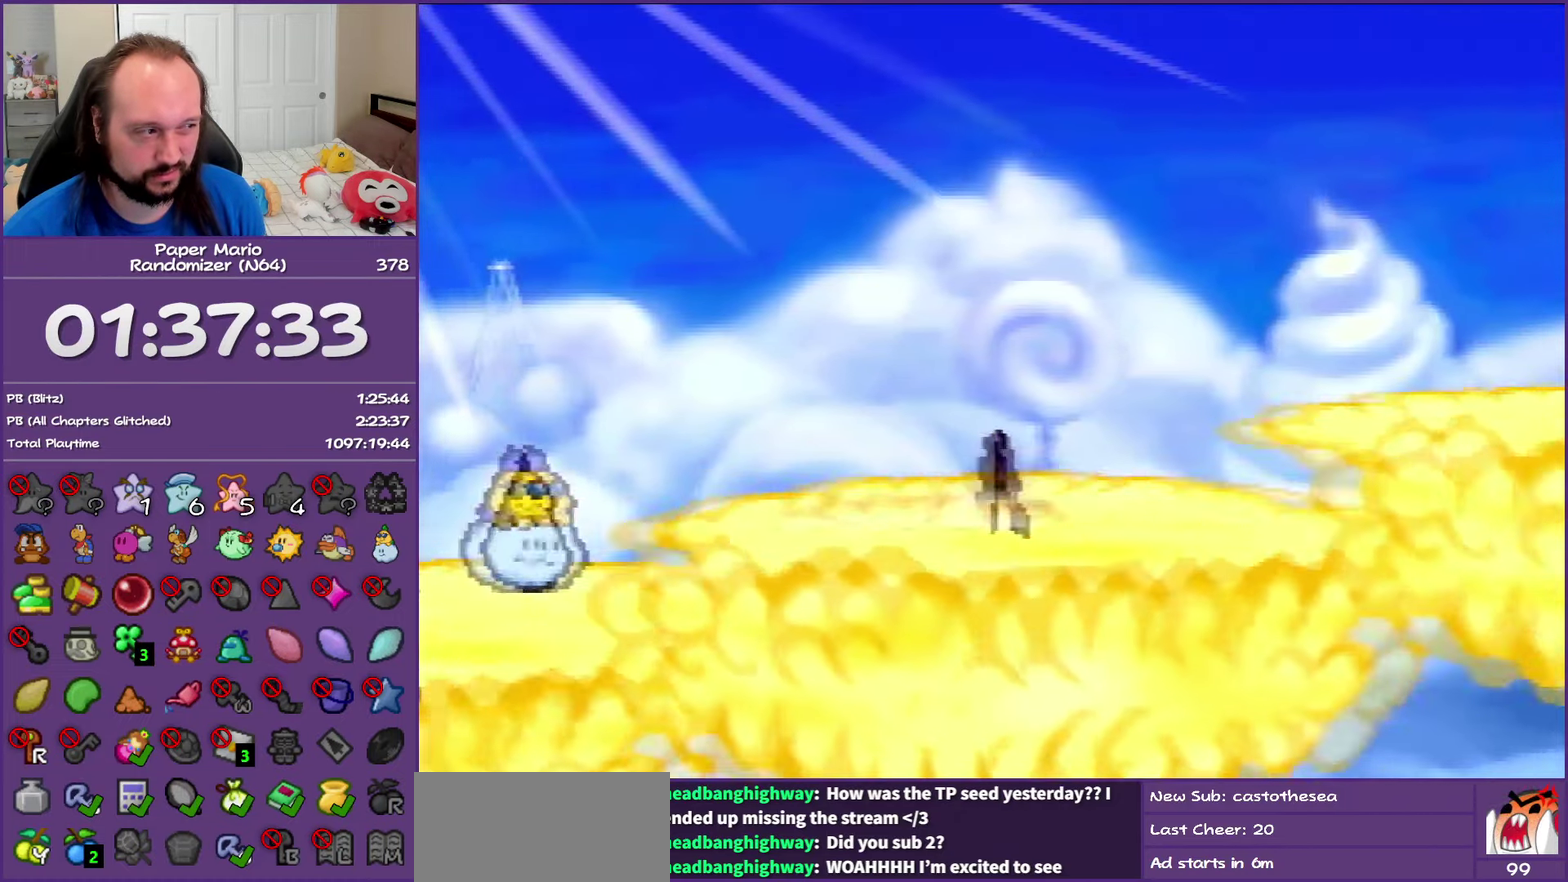
{"buttons": [], "left_stick": "right", "events": [[167, "A", "down"], [167, "Z", "up"], [283, "A", "up"]]}
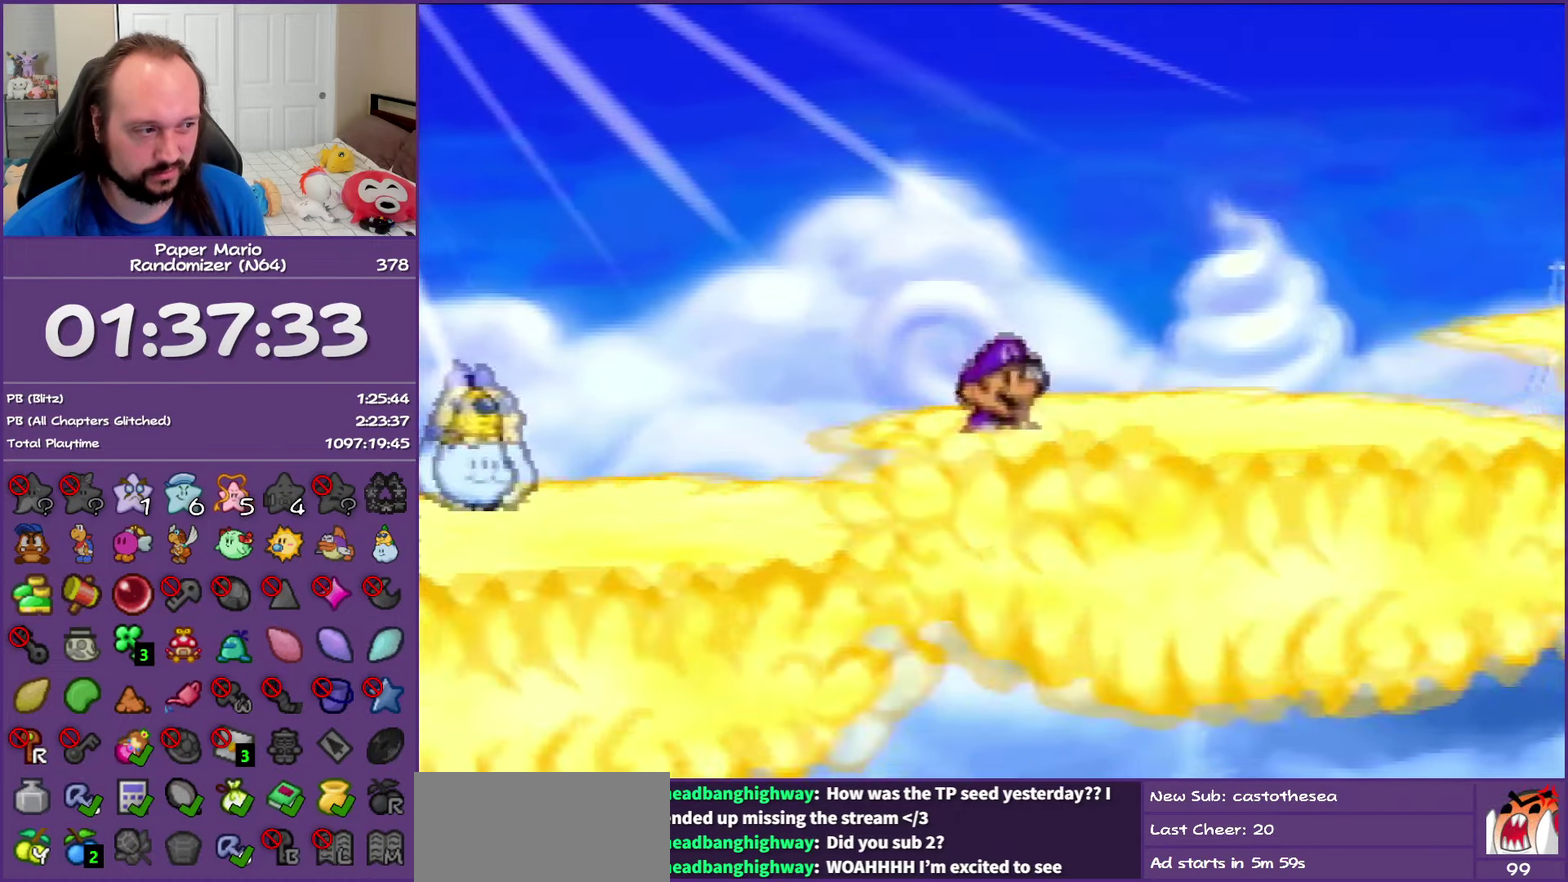
{"buttons": [], "left_stick": "right", "events": [[17, "Z", "down"], [300, "A", "down"], [333, "Z", "up"], [450, "A", "up"]]}
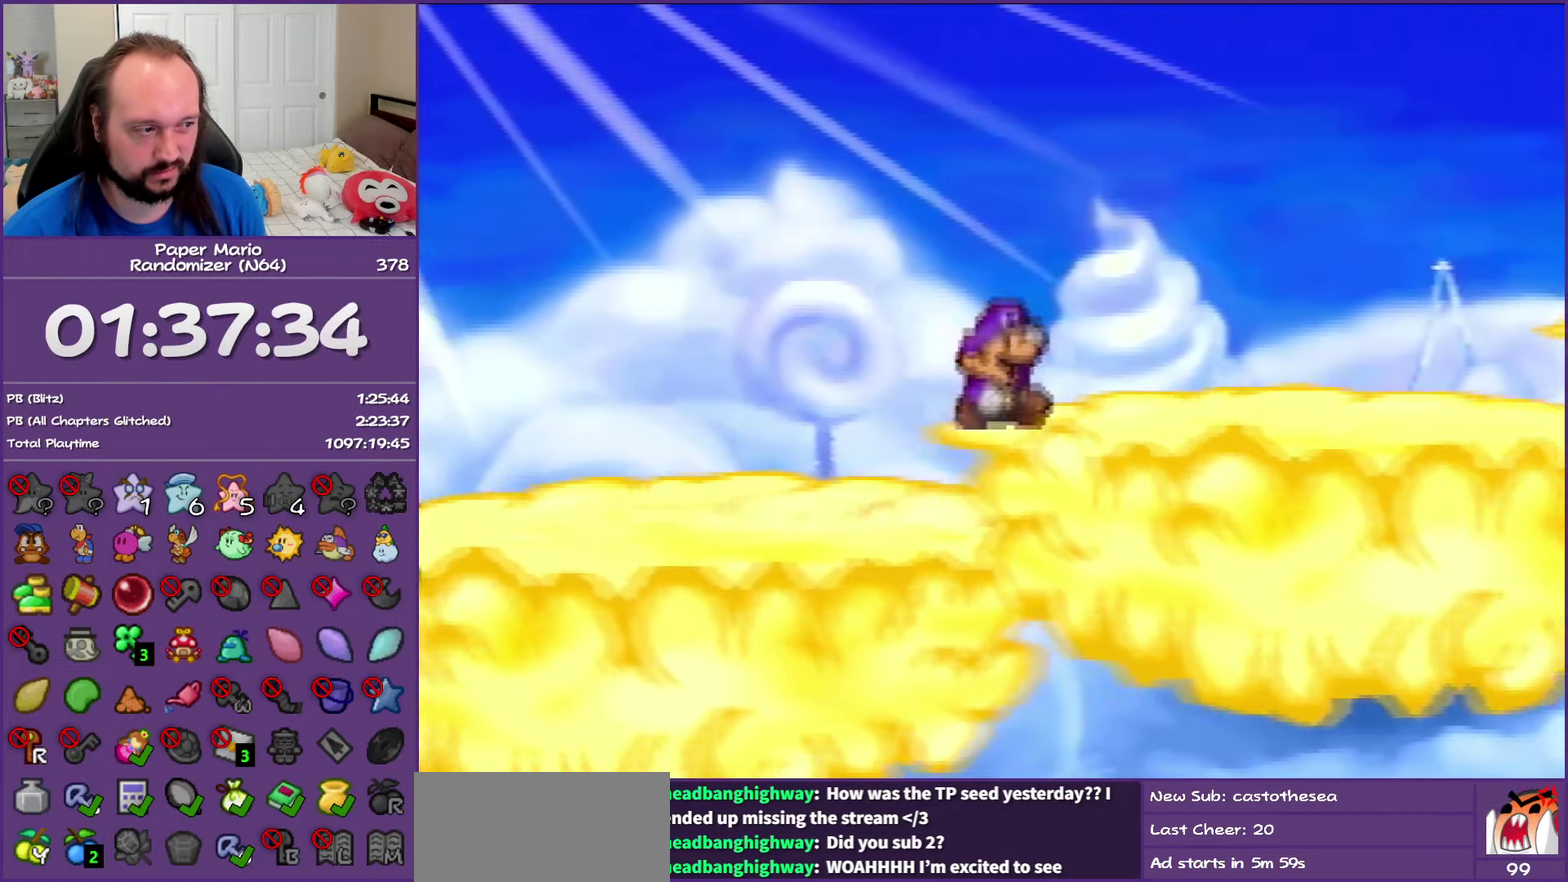
{"buttons": ["Z"], "left_stick": "right", "events": [[250, "Z", "down"]]}
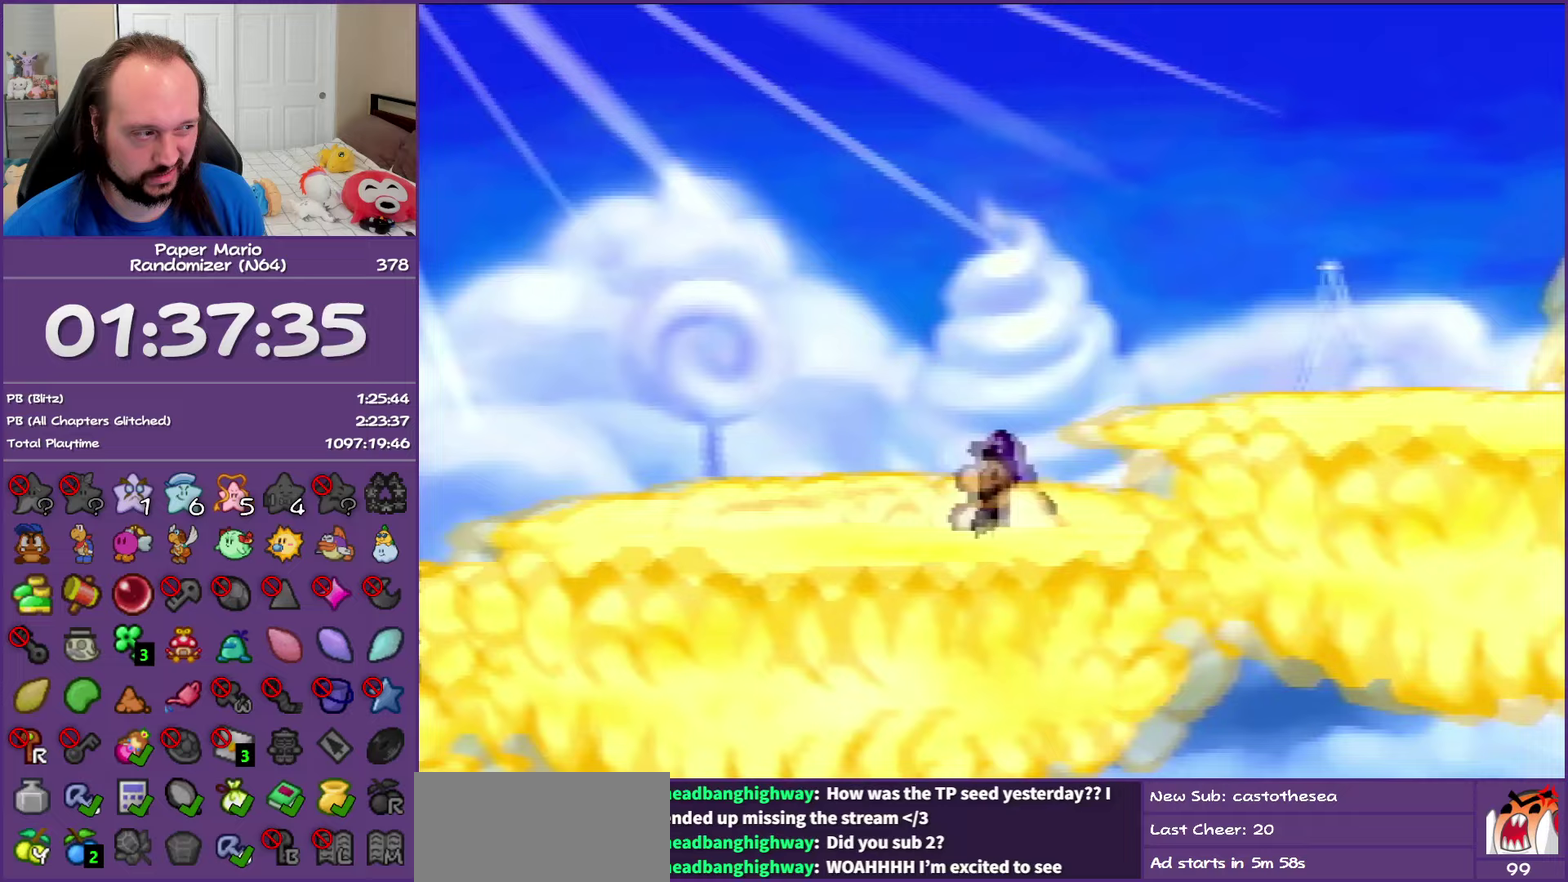
{"buttons": ["Z"], "left_stick": "right", "events": [[33, "A", "down"], [67, "Z", "up"], [233, "A", "up"], [483, "Z", "down"]]}
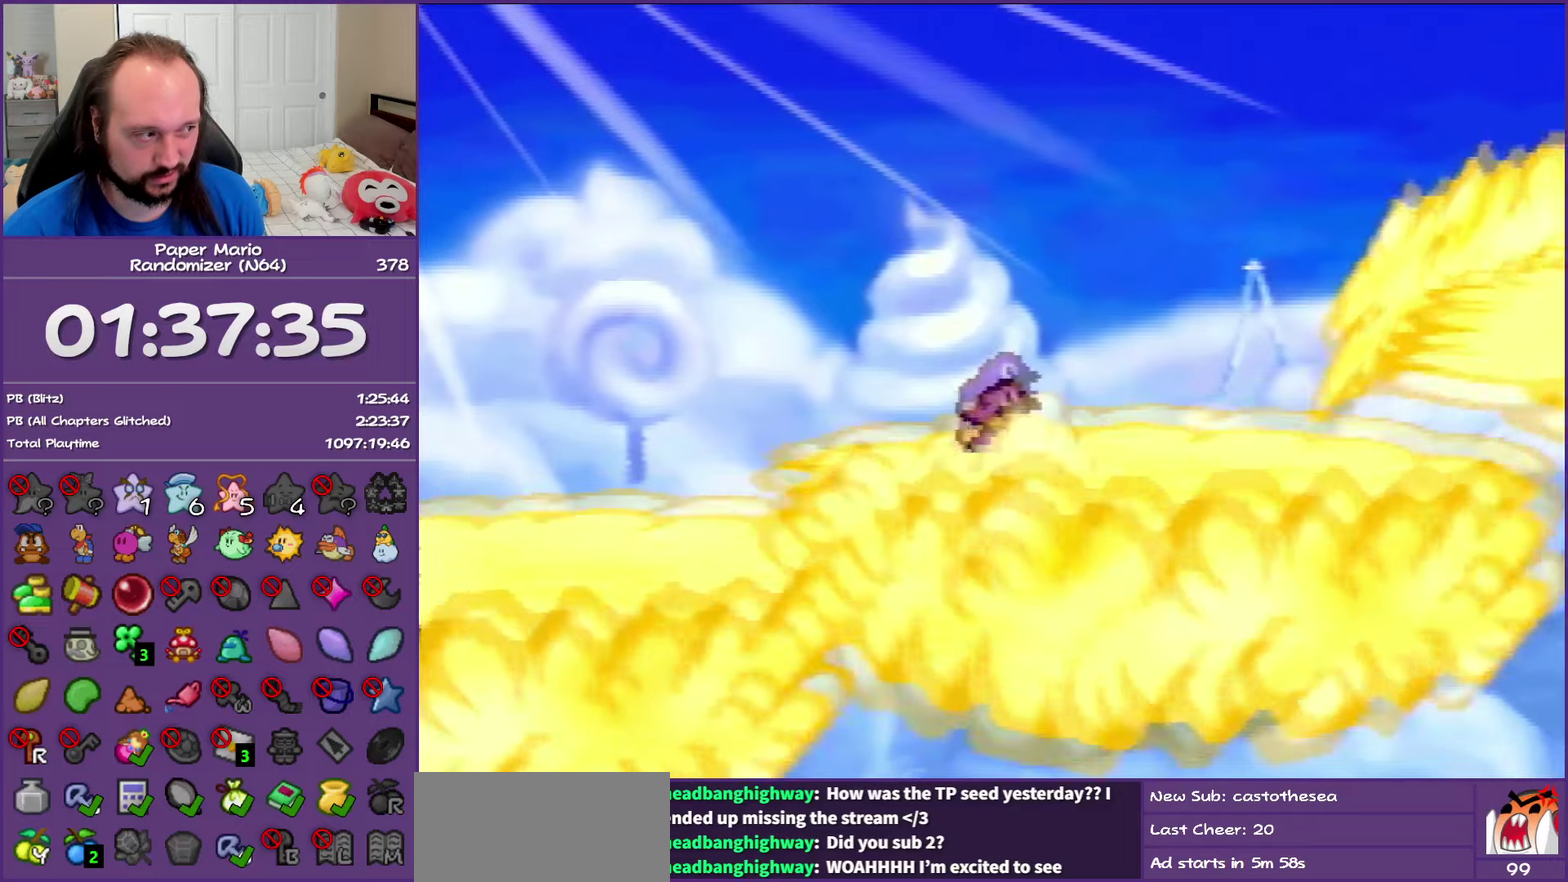
{"buttons": [], "left_stick": "right", "events": [[300, "A", "down"], [383, "Z", "up"], [483, "A", "up"]]}
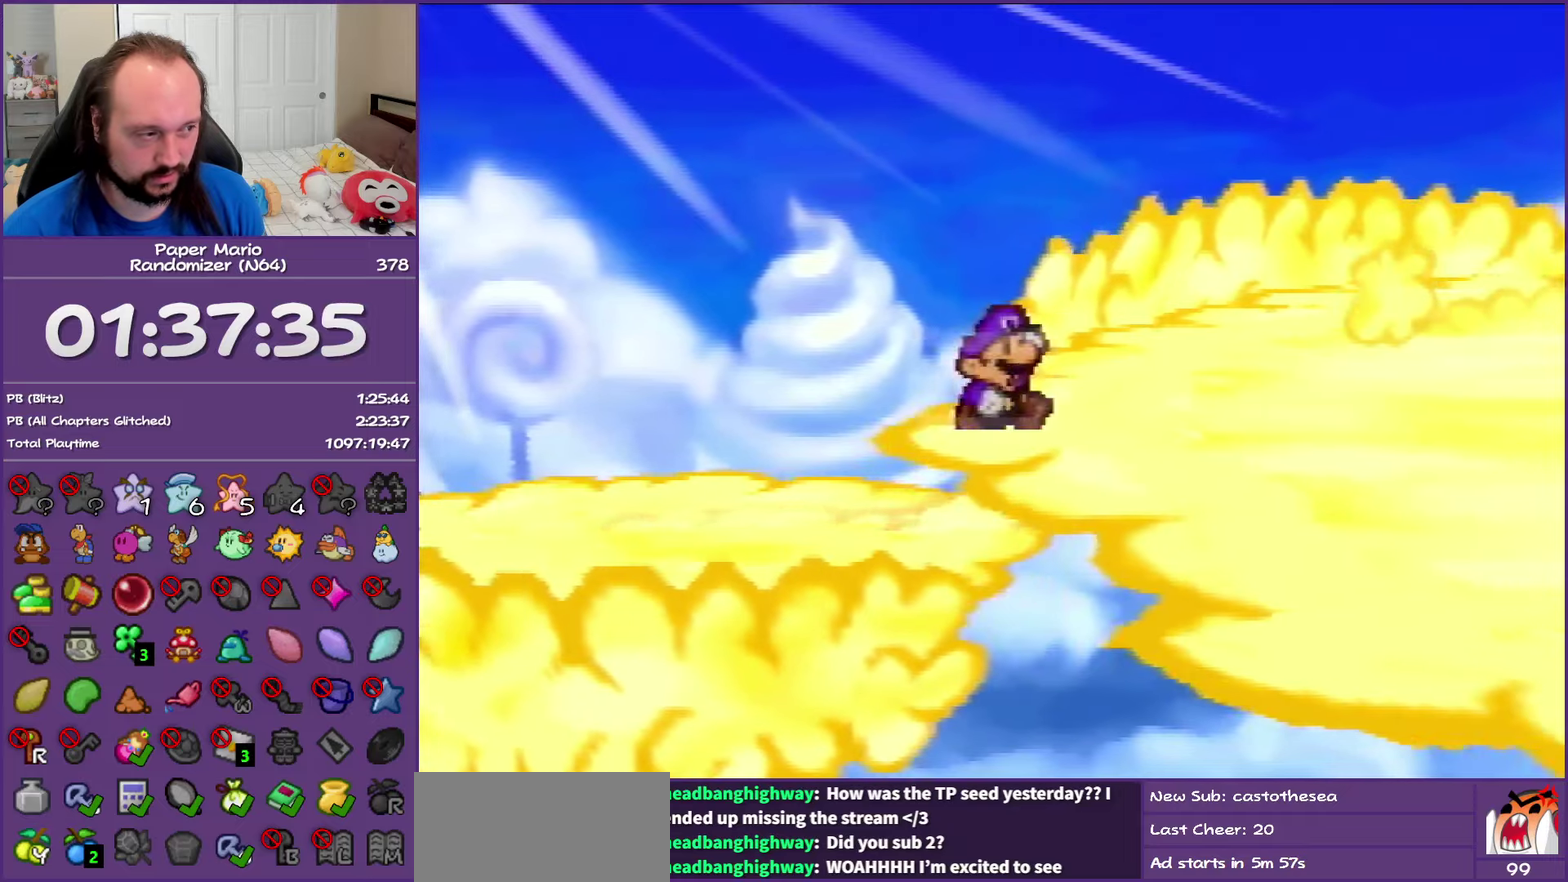
{"buttons": ["Z"], "left_stick": "right", "events": [[233, "Z", "down"]]}
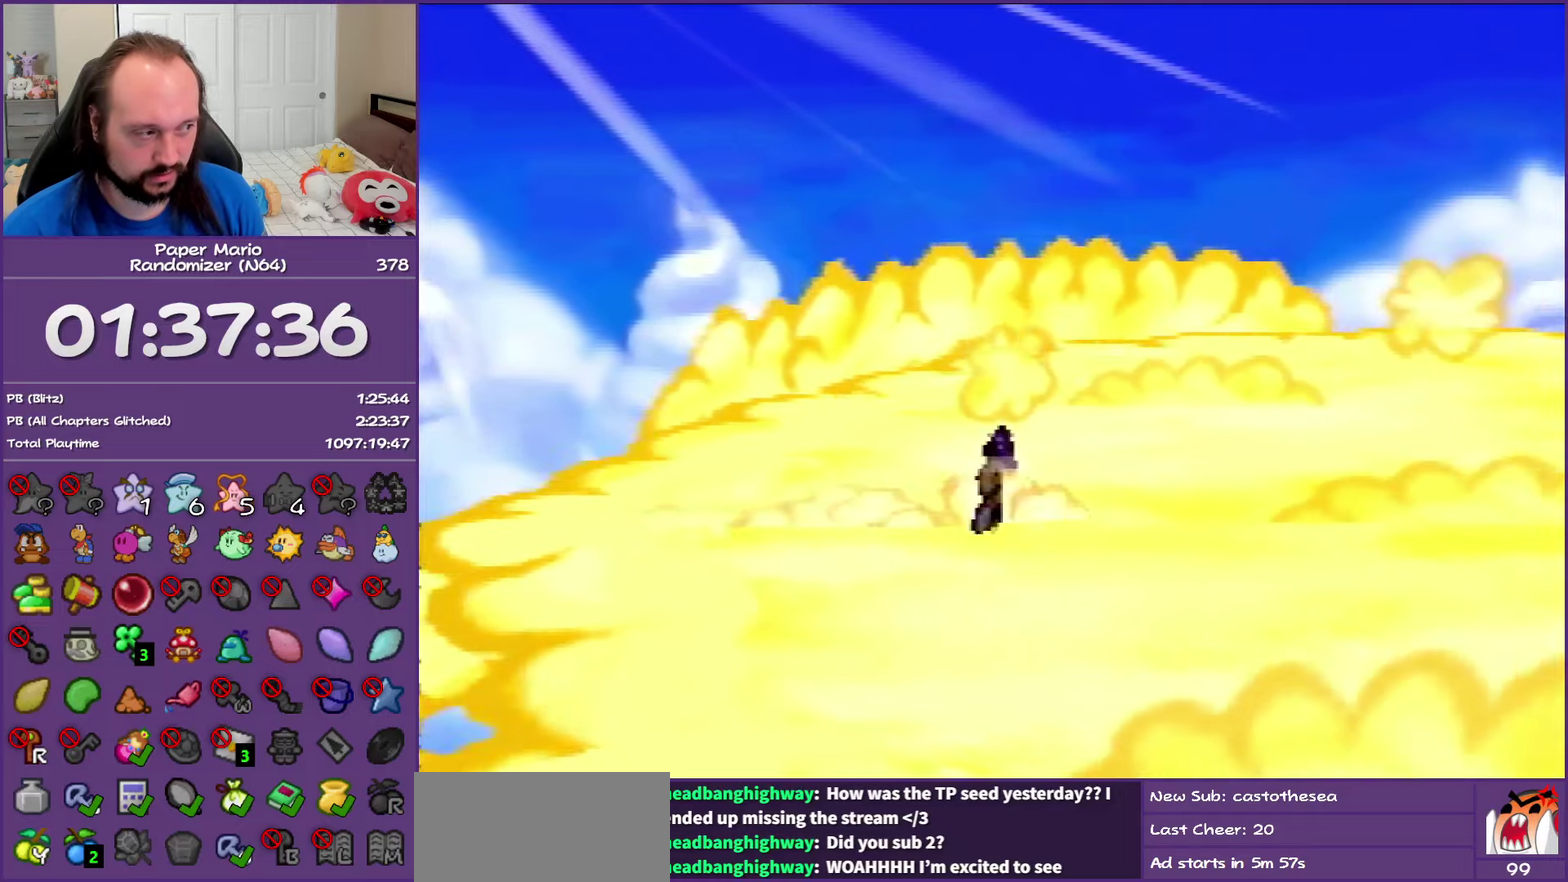
{"buttons": [], "left_stick": "right", "events": [[100, "A", "down"], [133, "Z", "up"], [200, "A", "up"]]}
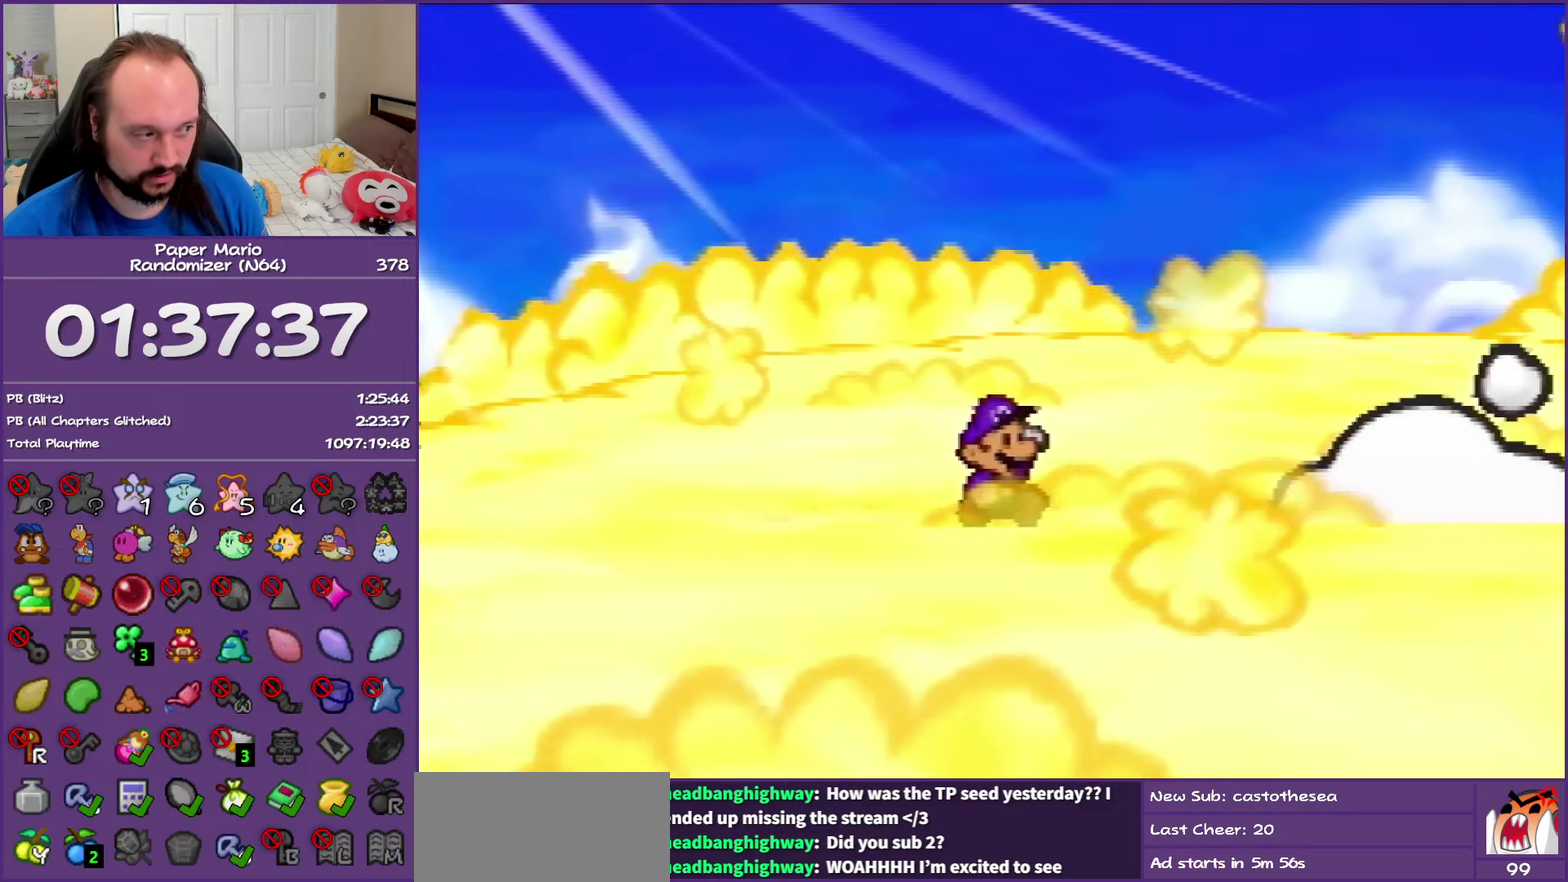
{"buttons": [], "left_stick": "center", "events": [[33, "C_RIGHT", "down"], [167, "C_RIGHT", "up"], [233, "left_stick", "center"]]}
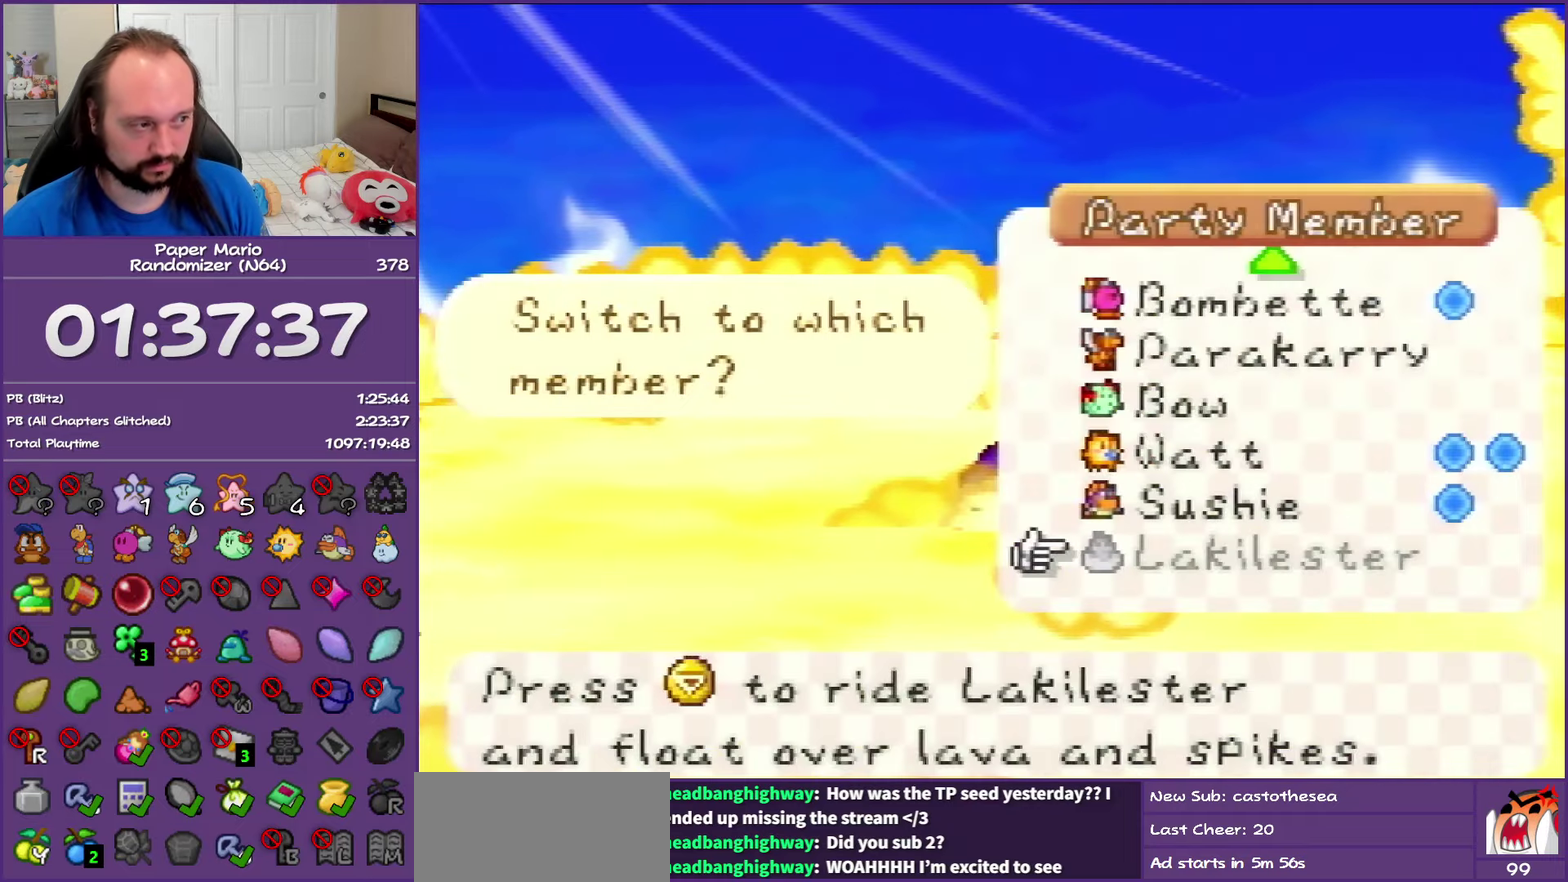
{"buttons": [], "left_stick": "center", "events": [[133, "left_stick", "up"], [233, "Z", "down"], [350, "Z", "up"], [383, "left_stick", "center"]]}
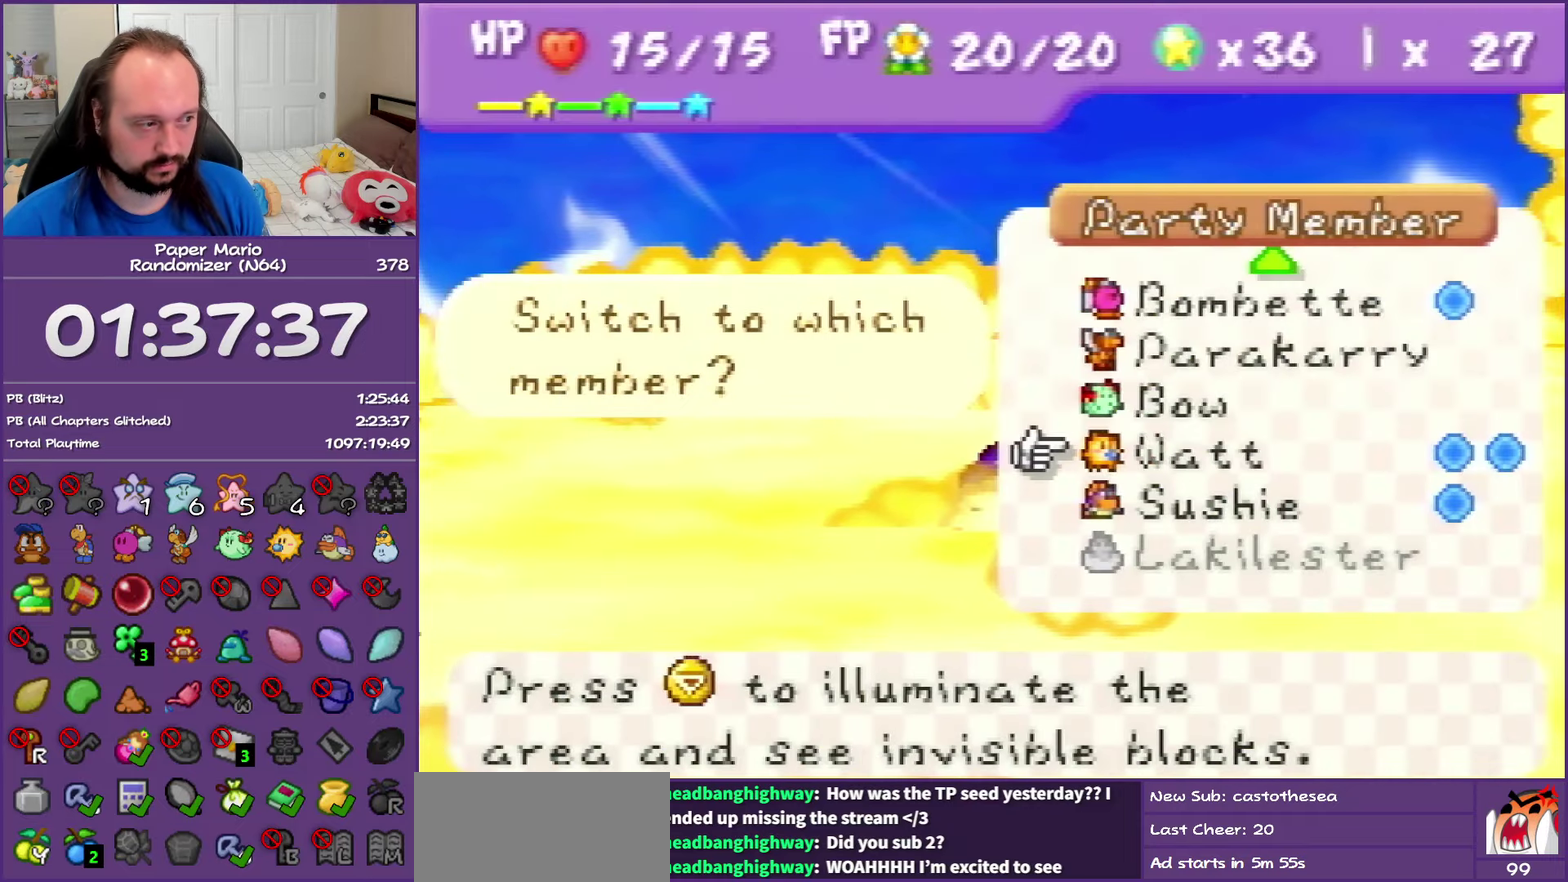
{"buttons": [], "left_stick": "center", "events": [[317, "B", "down"], [483, "B", "up"]]}